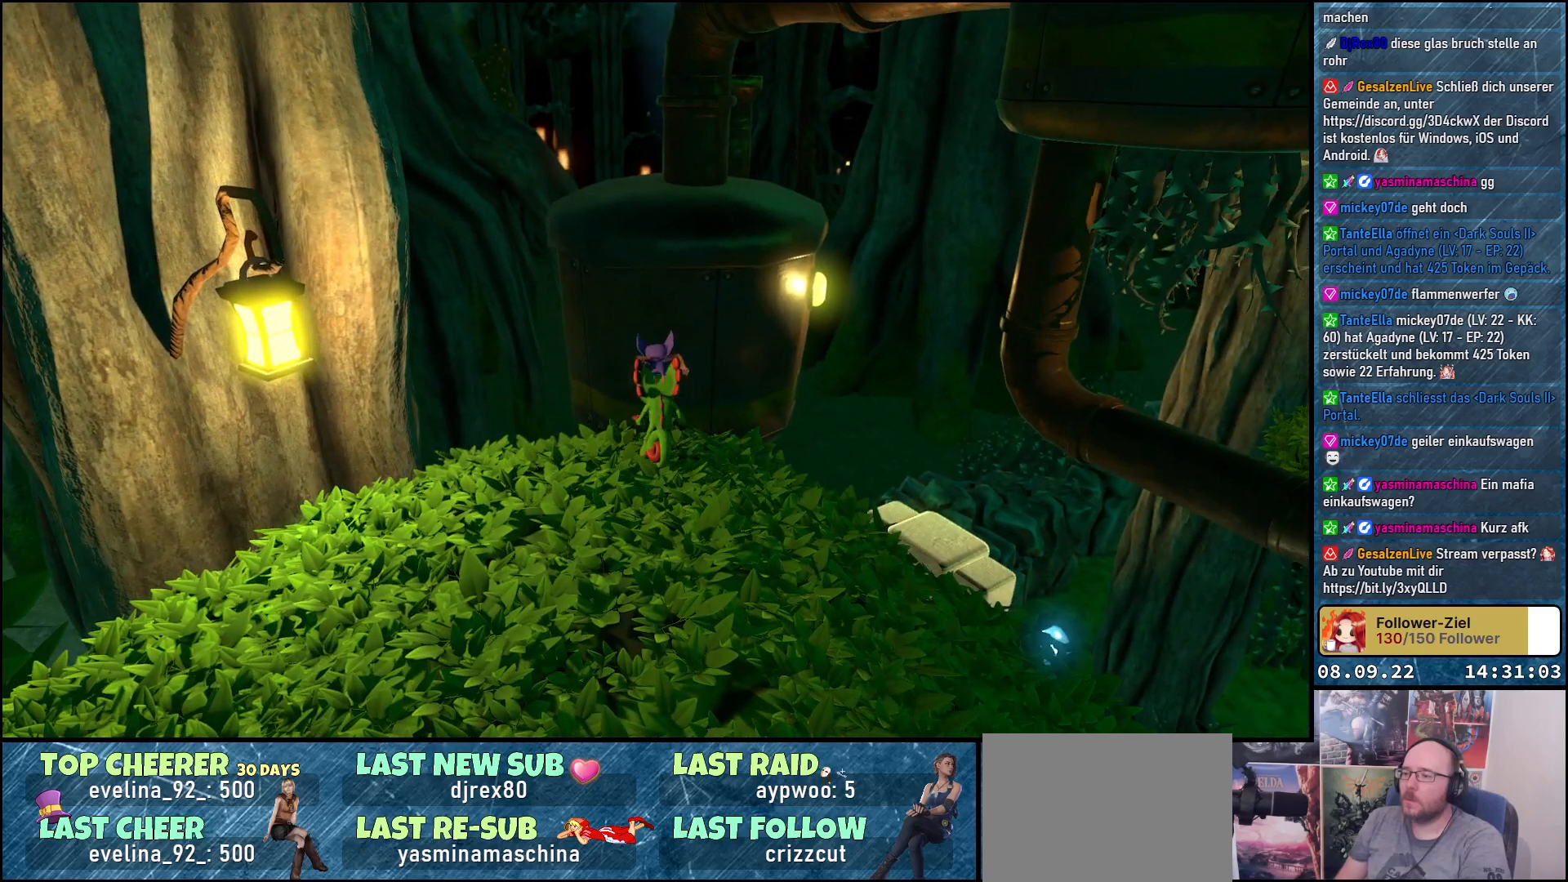
Gameplay with a controller (Xbox layout); each line is a JSON object with the inputs held at the frame after it. "events" lists button and stick changes between this image and that frame as [ms after this image, input, new state], when the widget could be followed in between.
{"buttons": ["A", "L2"], "left_stick": "up", "right_stick": "center", "events": [[433, "left_stick", "up"]]}
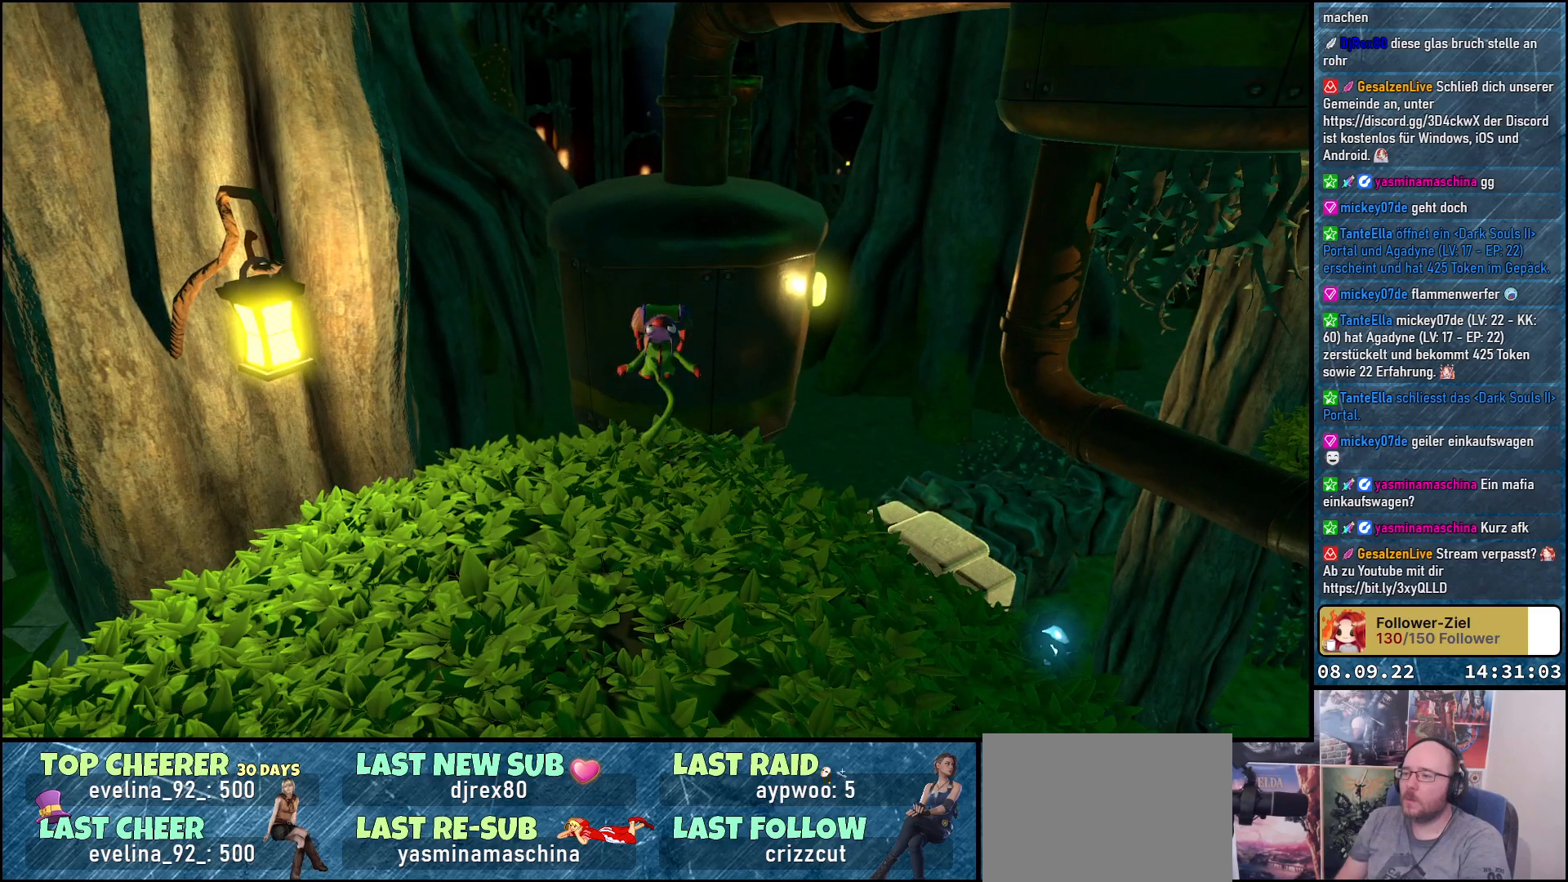
{"buttons": ["A", "L2"], "left_stick": "up", "right_stick": "center", "events": []}
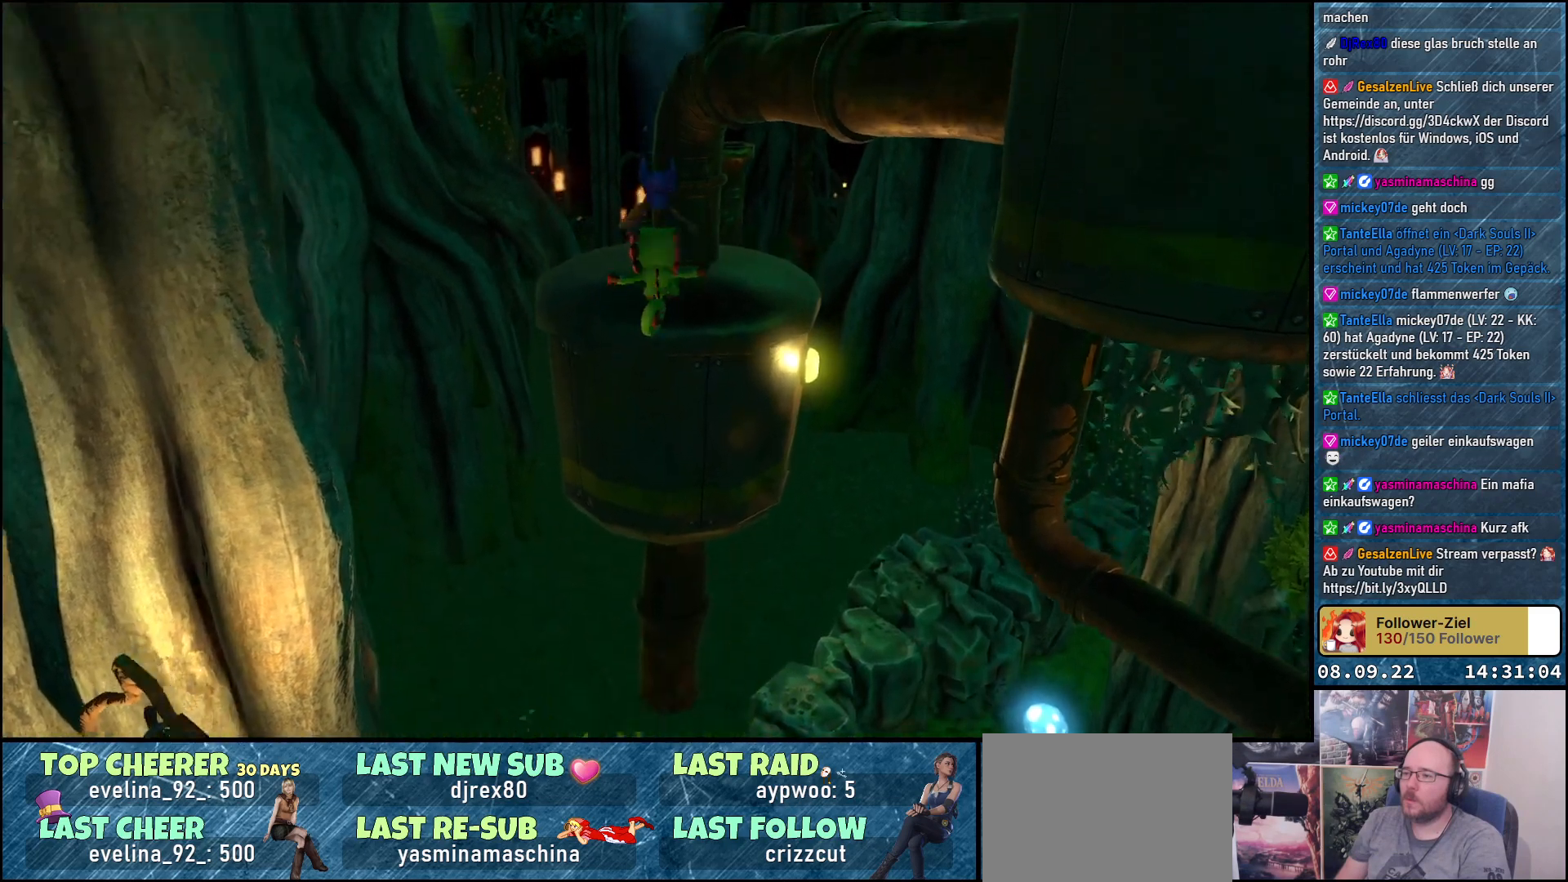
{"buttons": ["A", "L2"], "left_stick": "up", "right_stick": "center", "events": []}
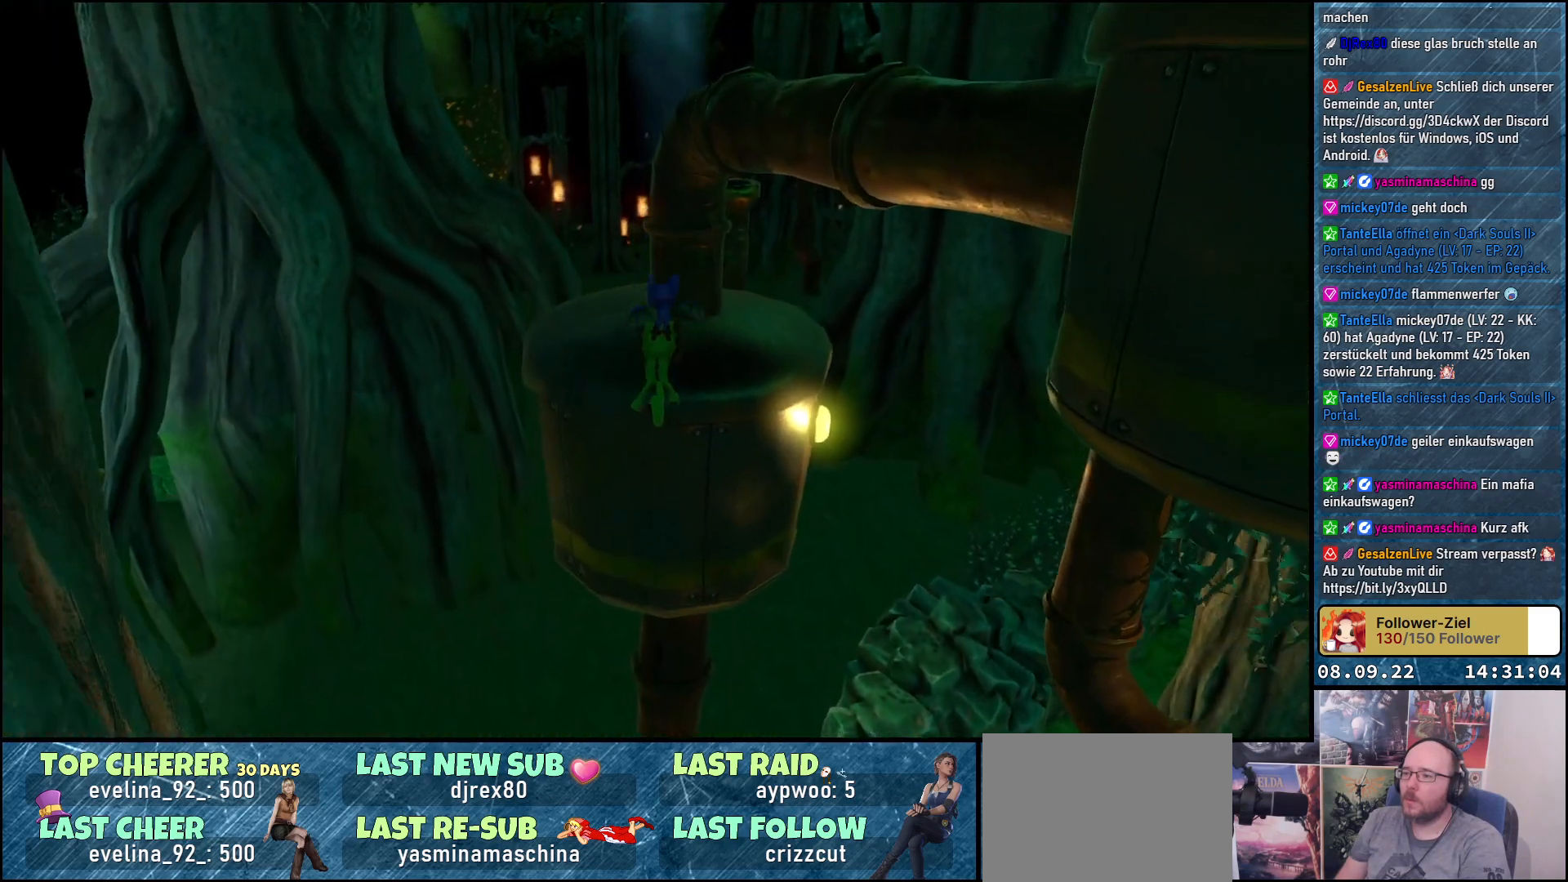
{"buttons": ["A", "L2"], "left_stick": "up", "right_stick": "center", "events": []}
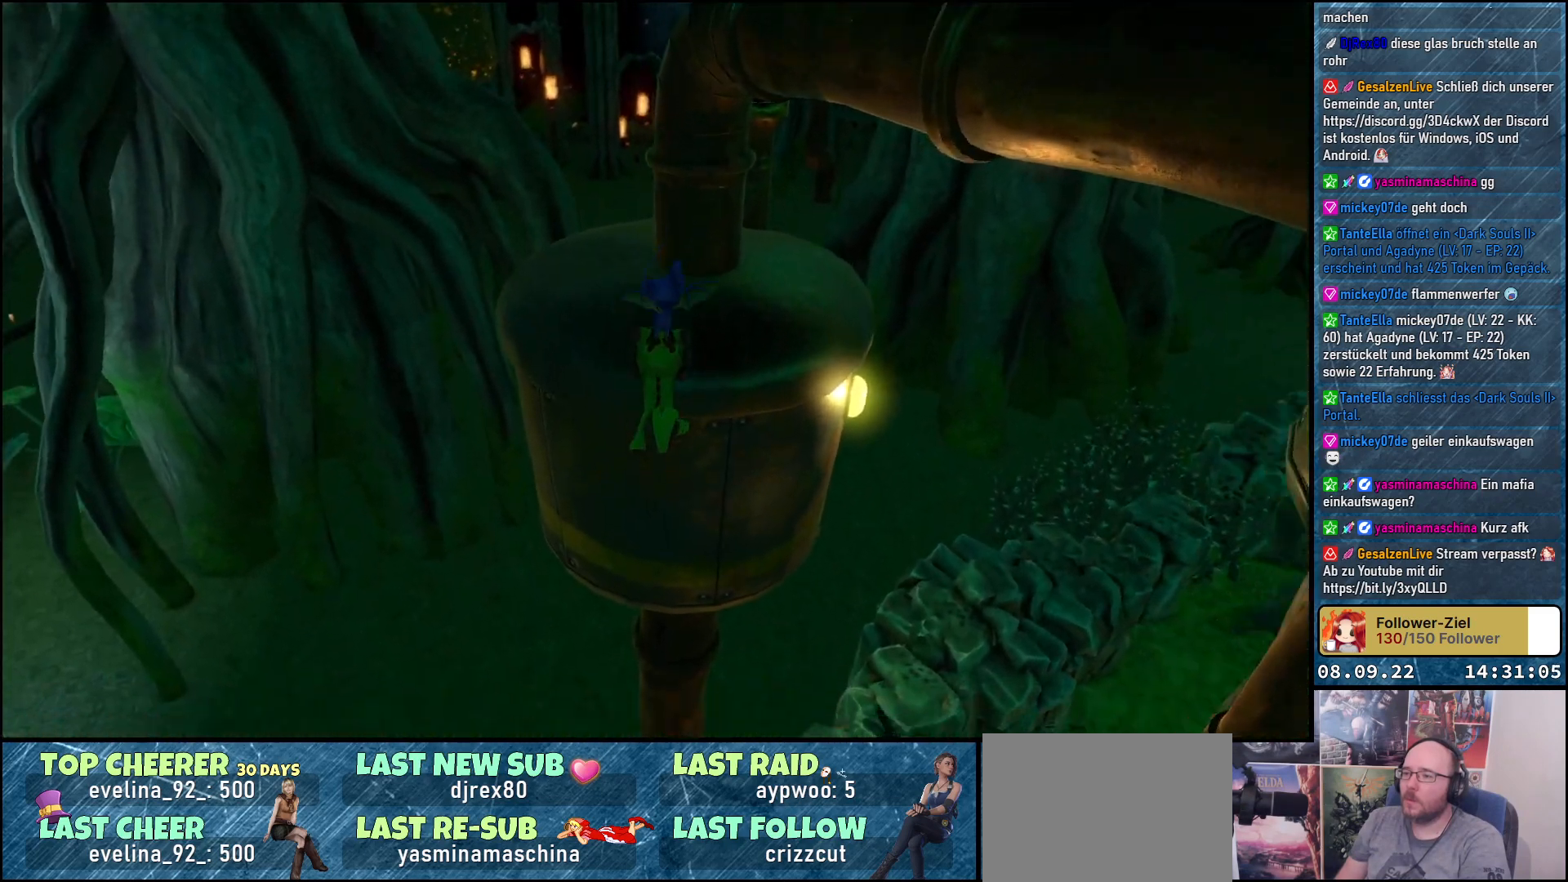
{"buttons": ["A", "L2"], "left_stick": "up", "right_stick": "center", "events": []}
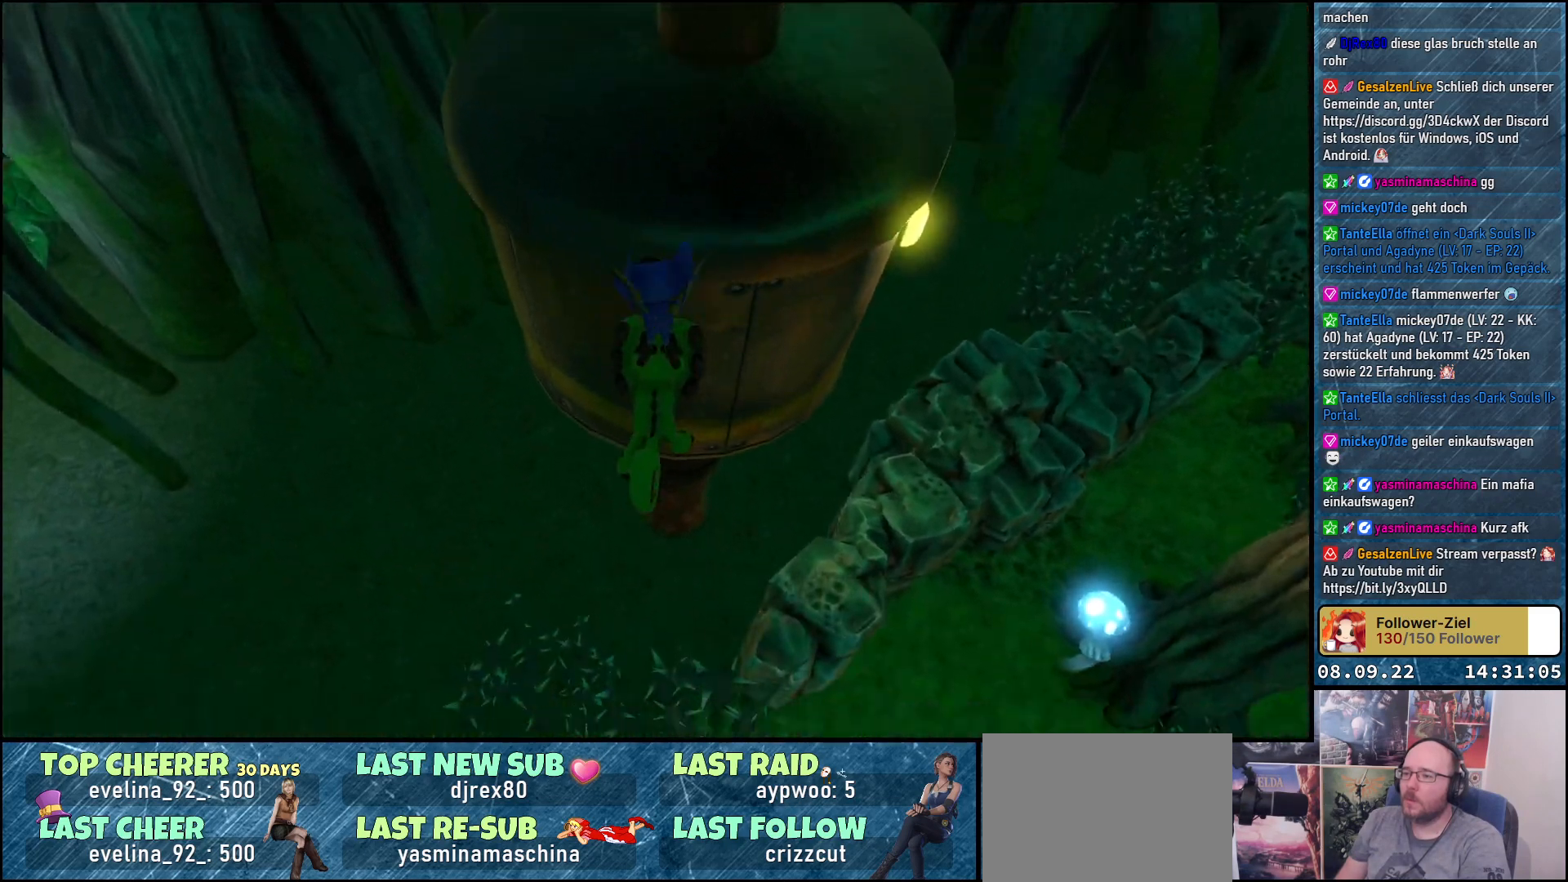
{"buttons": ["A", "L2"], "left_stick": "up", "right_stick": "center", "events": []}
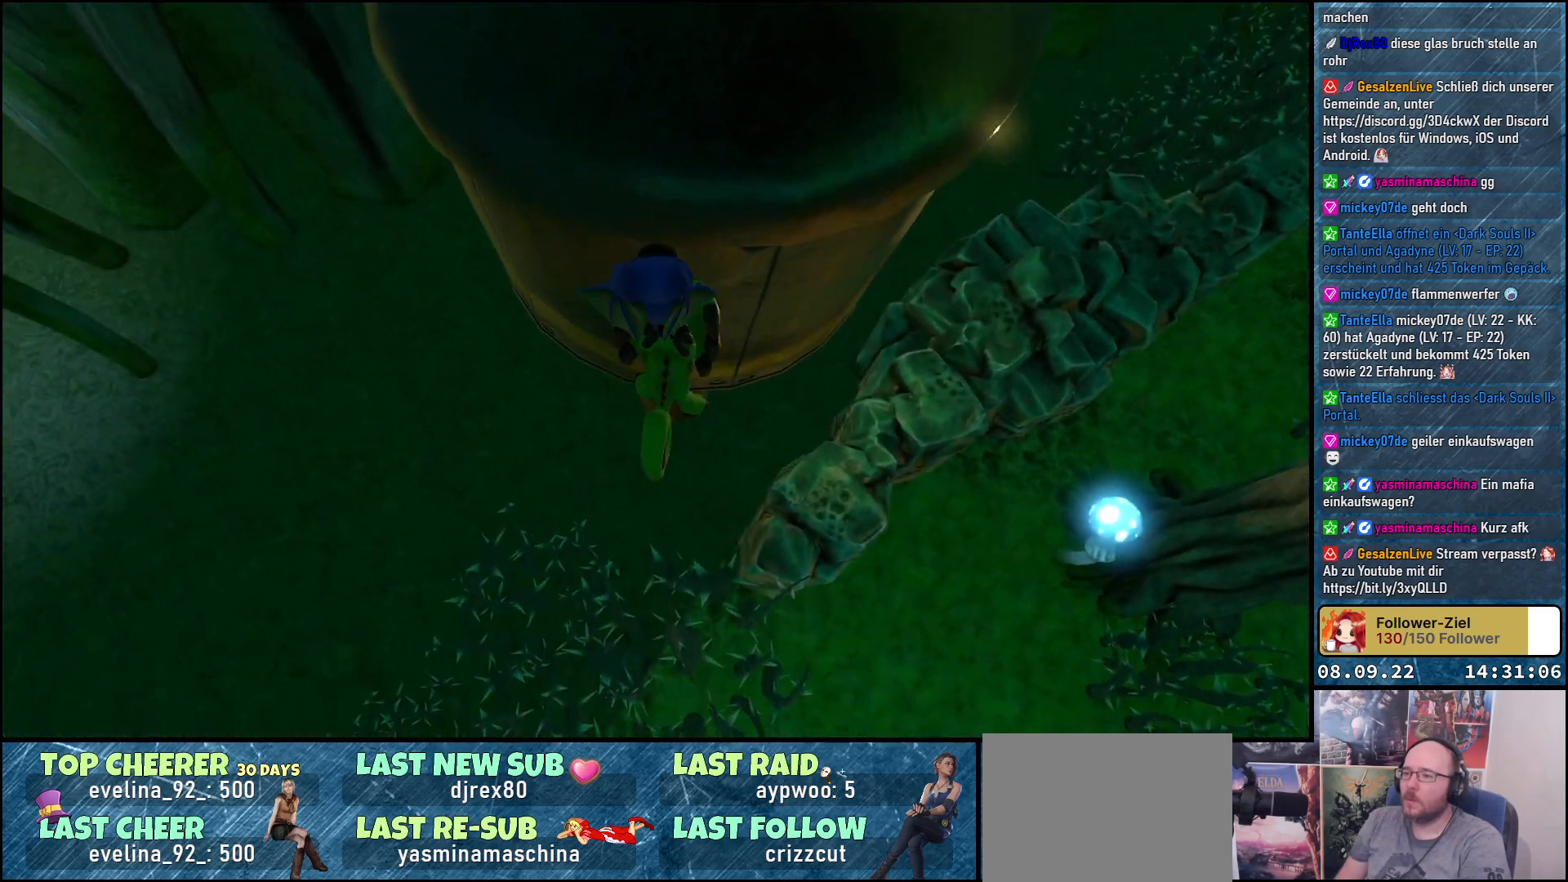
{"buttons": ["A", "L2"], "left_stick": "up", "right_stick": "center", "events": []}
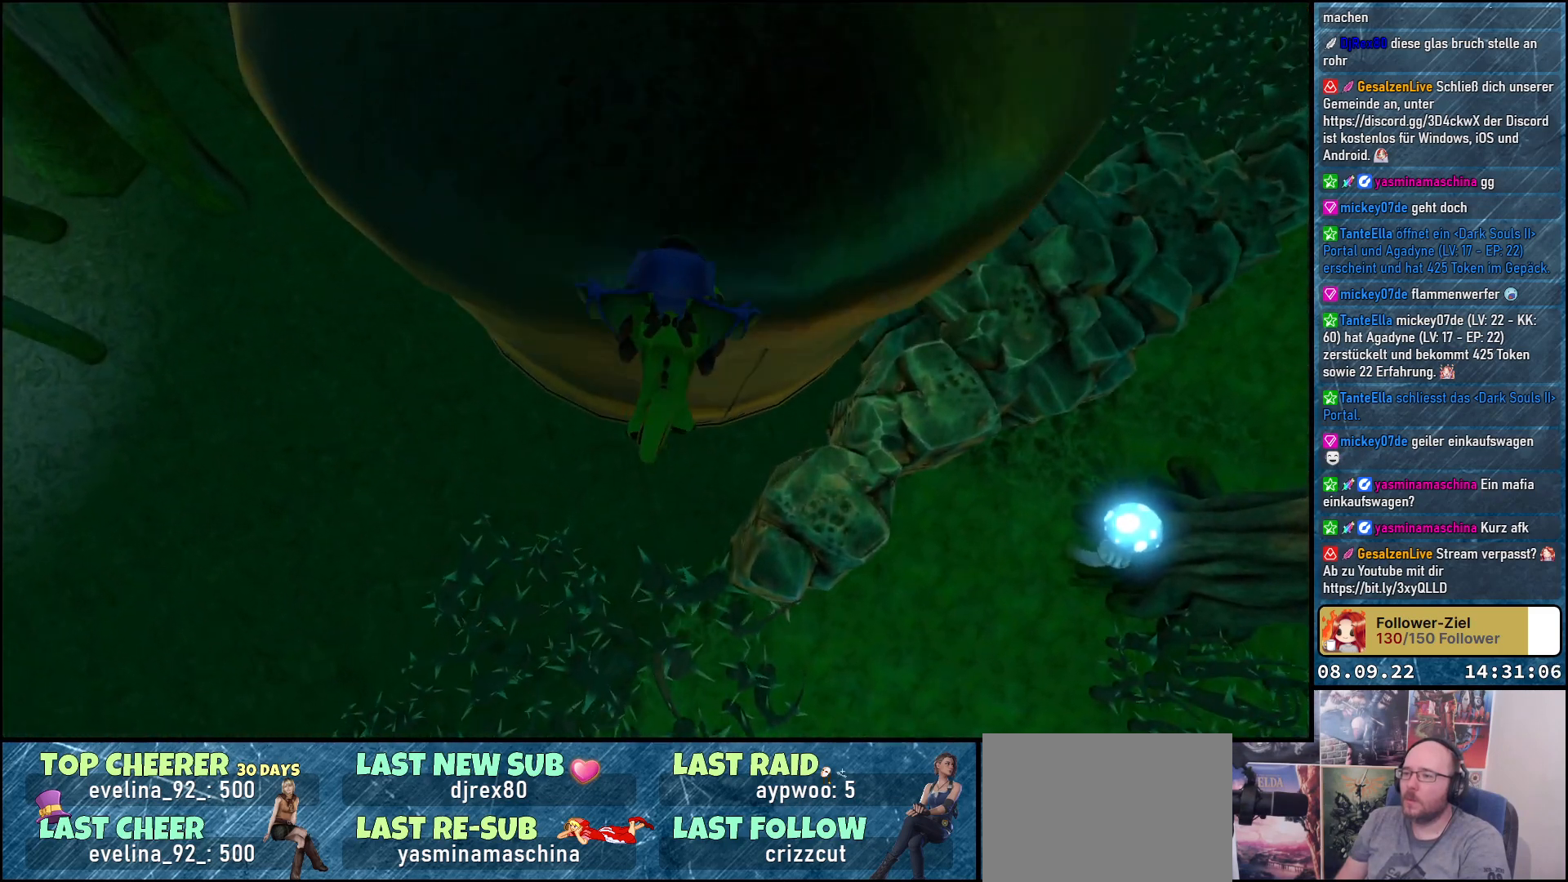
{"buttons": ["L2"], "left_stick": "up", "right_stick": "center", "events": [[500, "A", "up"]]}
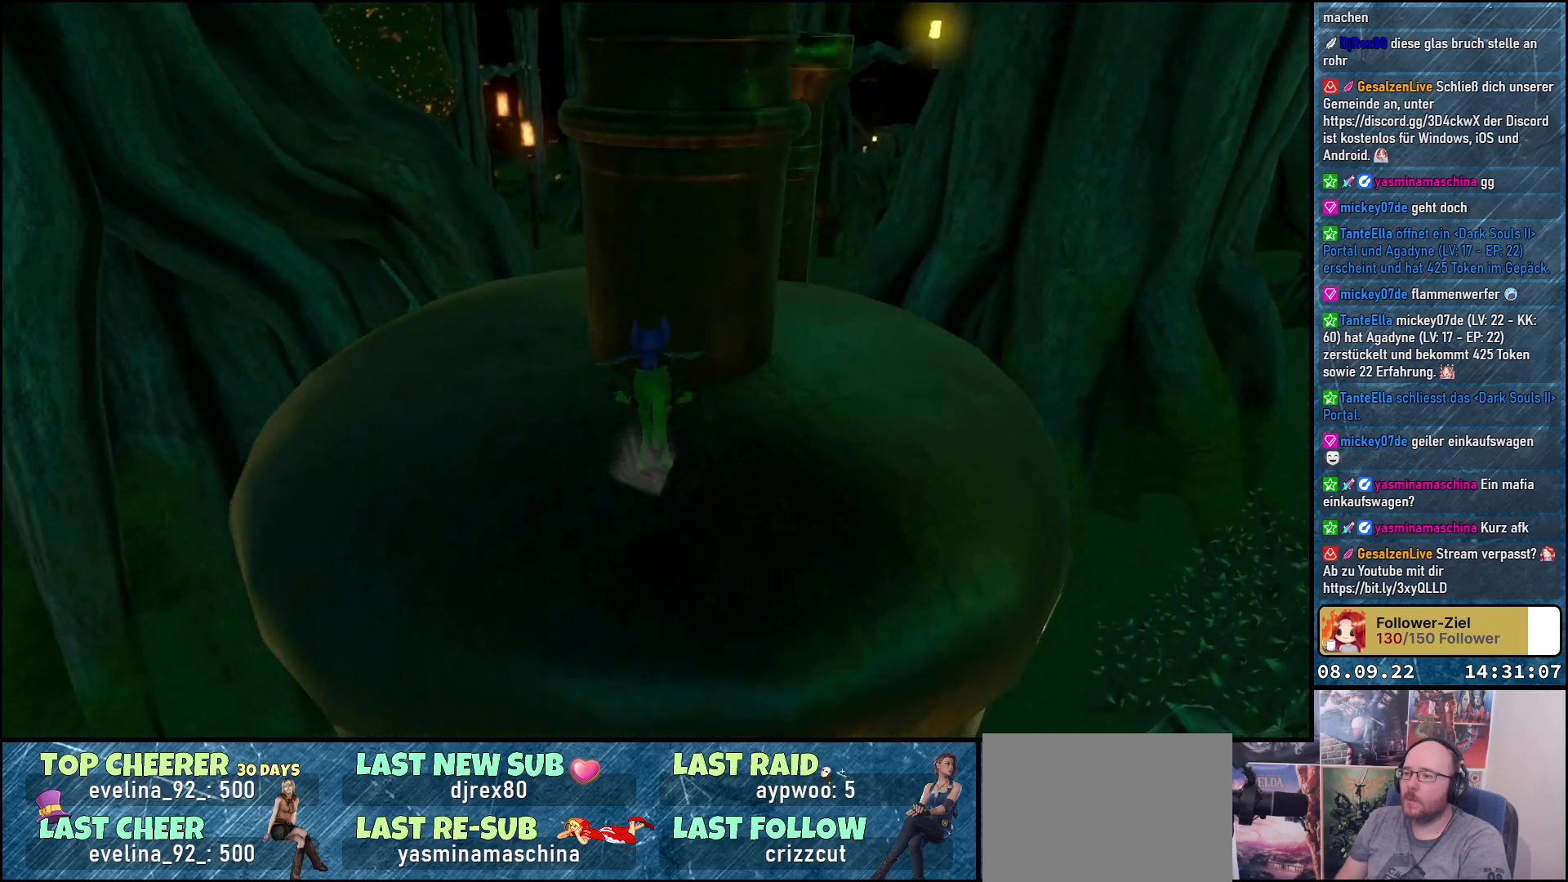
{"buttons": [], "left_stick": "up-left", "right_stick": "right", "events": [[17, "left_stick", "up-left"], [150, "L2", "up"], [250, "right_stick", "right"]]}
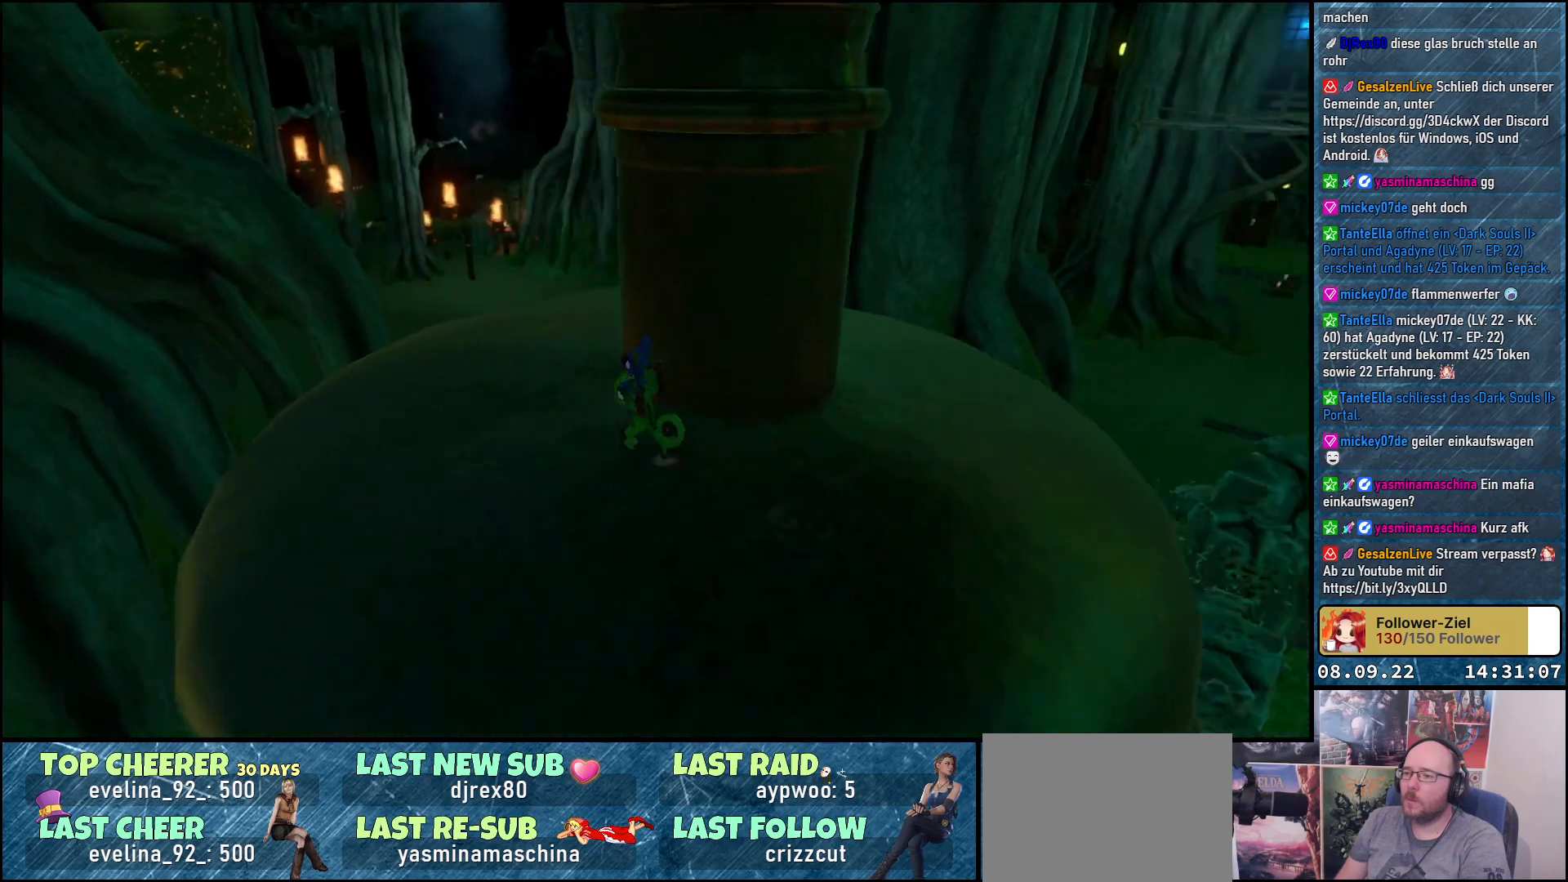
{"buttons": [], "left_stick": "up-left", "right_stick": "right", "events": []}
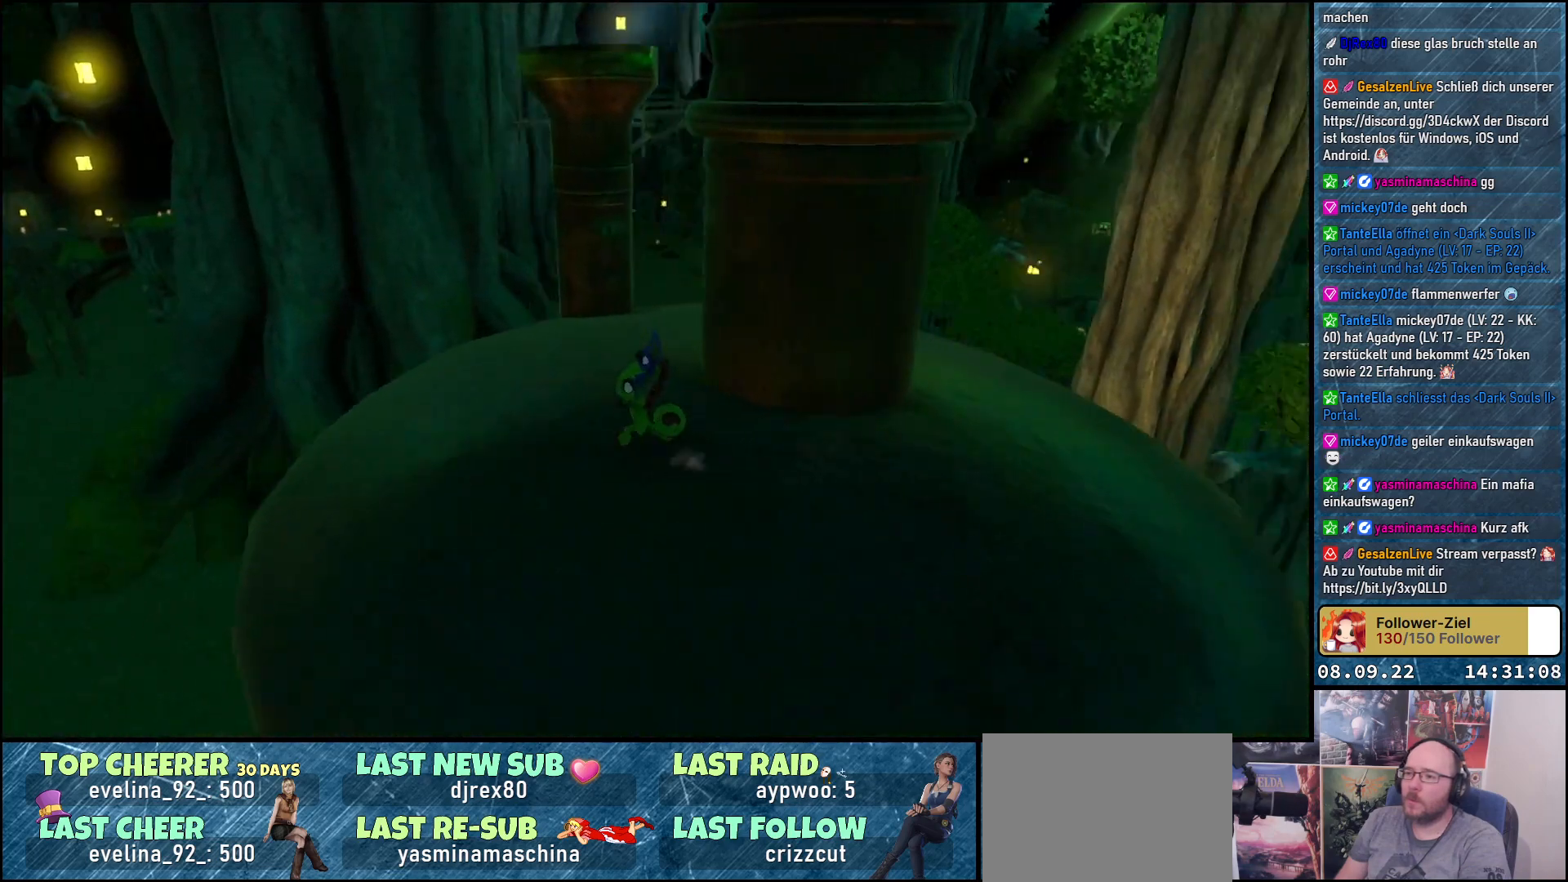
{"buttons": [], "left_stick": "up-left", "right_stick": "center", "events": [[100, "right_stick", "down-right"], [333, "right_stick", "center"]]}
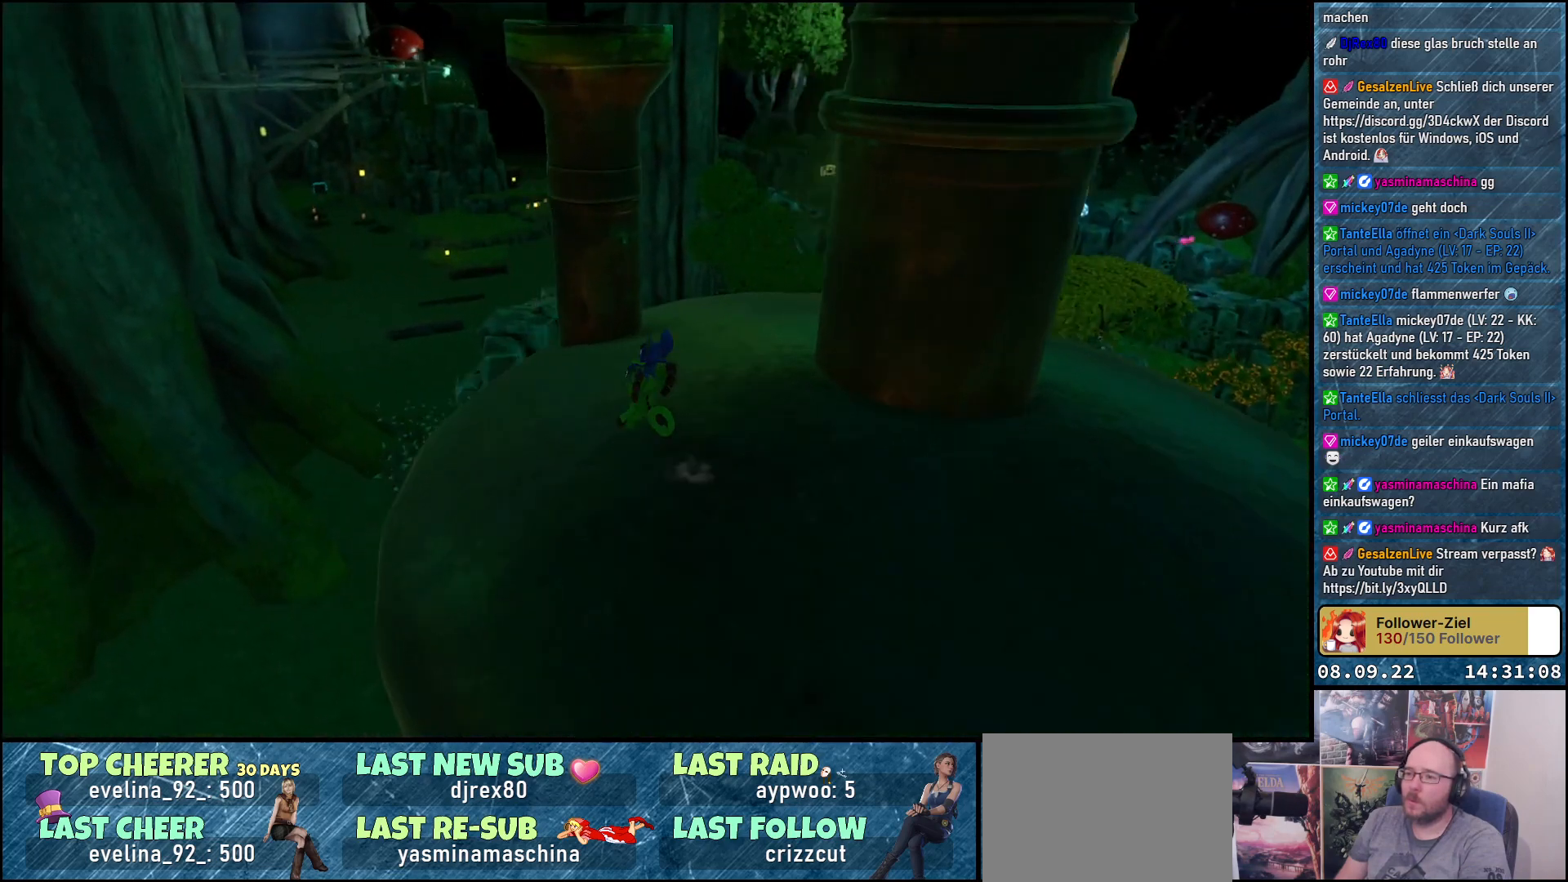
{"buttons": ["A", "L2"], "left_stick": "center", "right_stick": "center", "events": [[67, "left_stick", "center"], [83, "L2", "down"], [217, "A", "down"]]}
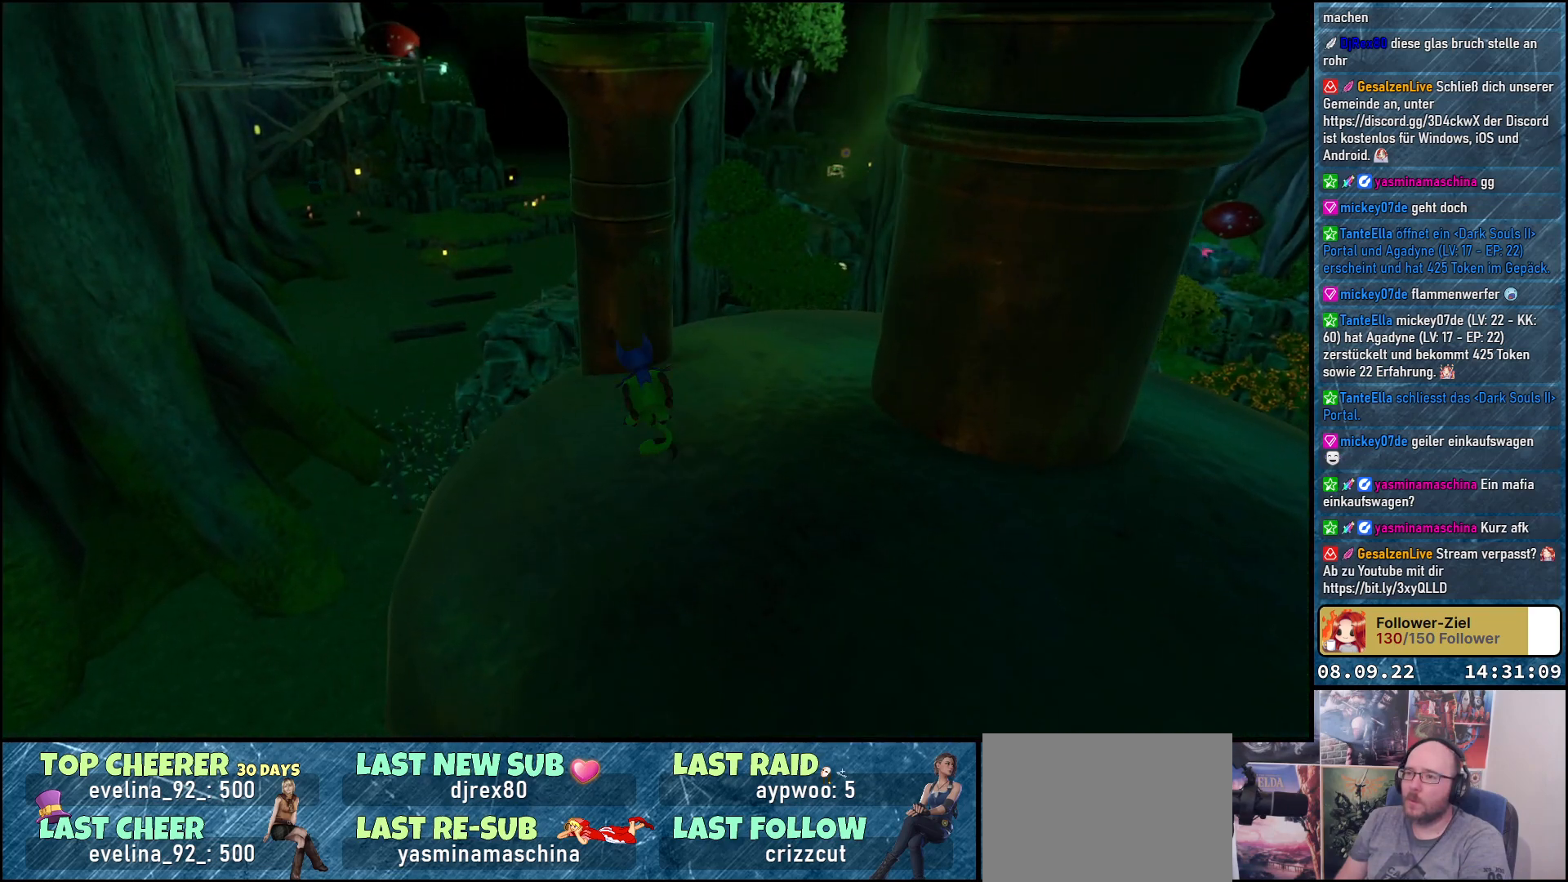
{"buttons": ["A", "L2"], "left_stick": "up", "right_stick": "center", "events": [[267, "left_stick", "up"]]}
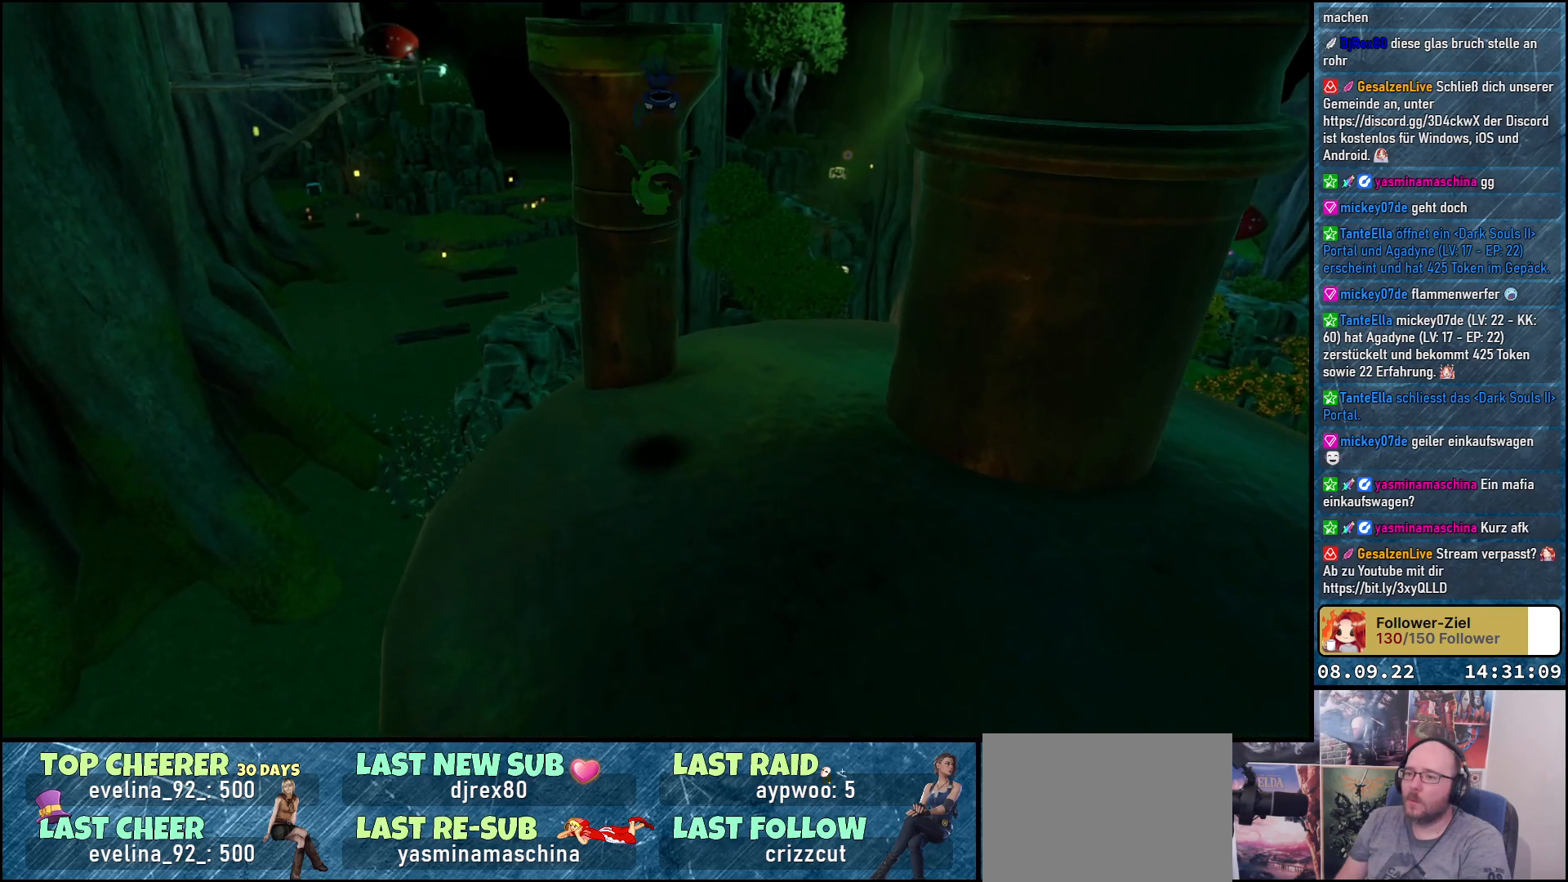
{"buttons": ["A", "L2"], "left_stick": "up", "right_stick": "center", "events": []}
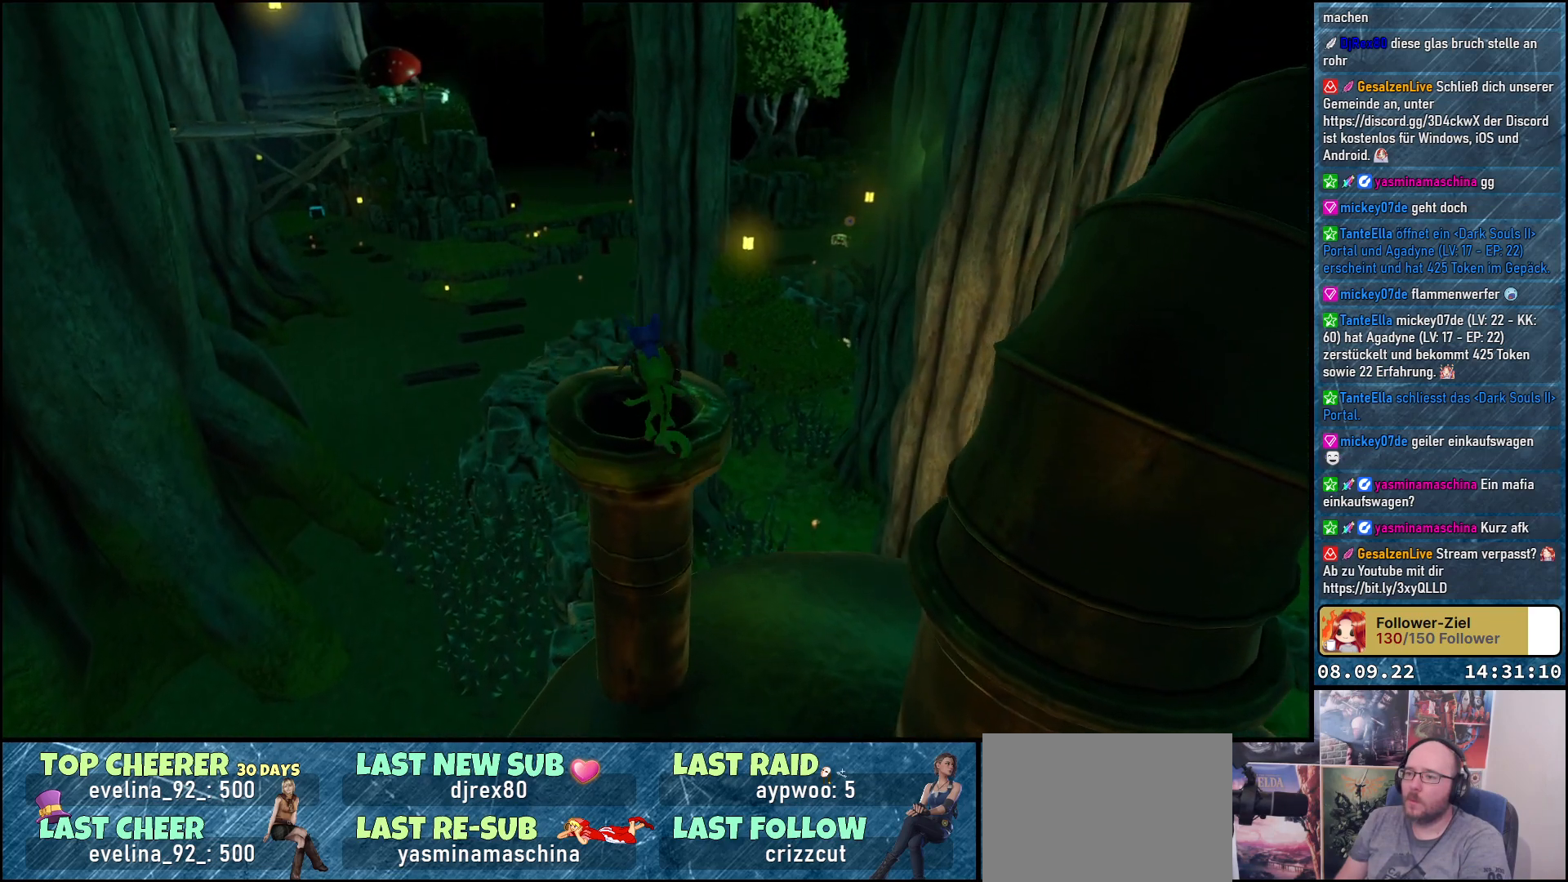
{"buttons": [], "left_stick": "center", "right_stick": "right", "events": [[50, "A", "up"], [67, "left_stick", "center"], [117, "L2", "up"], [267, "right_stick", "right"]]}
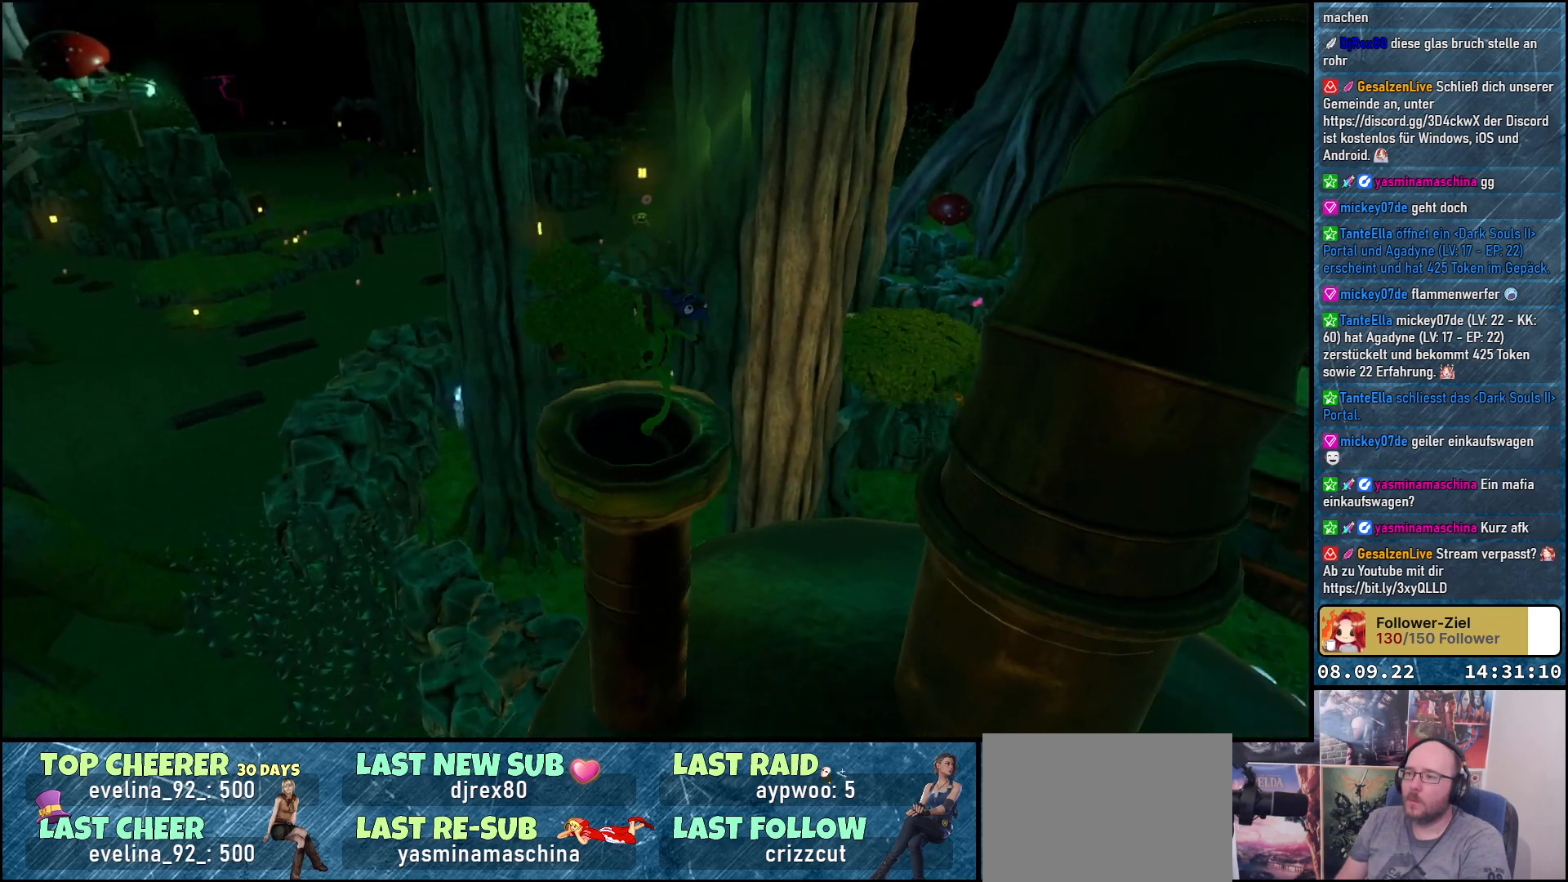
{"buttons": [], "left_stick": "center", "right_stick": "center", "events": [[250, "right_stick", "center"]]}
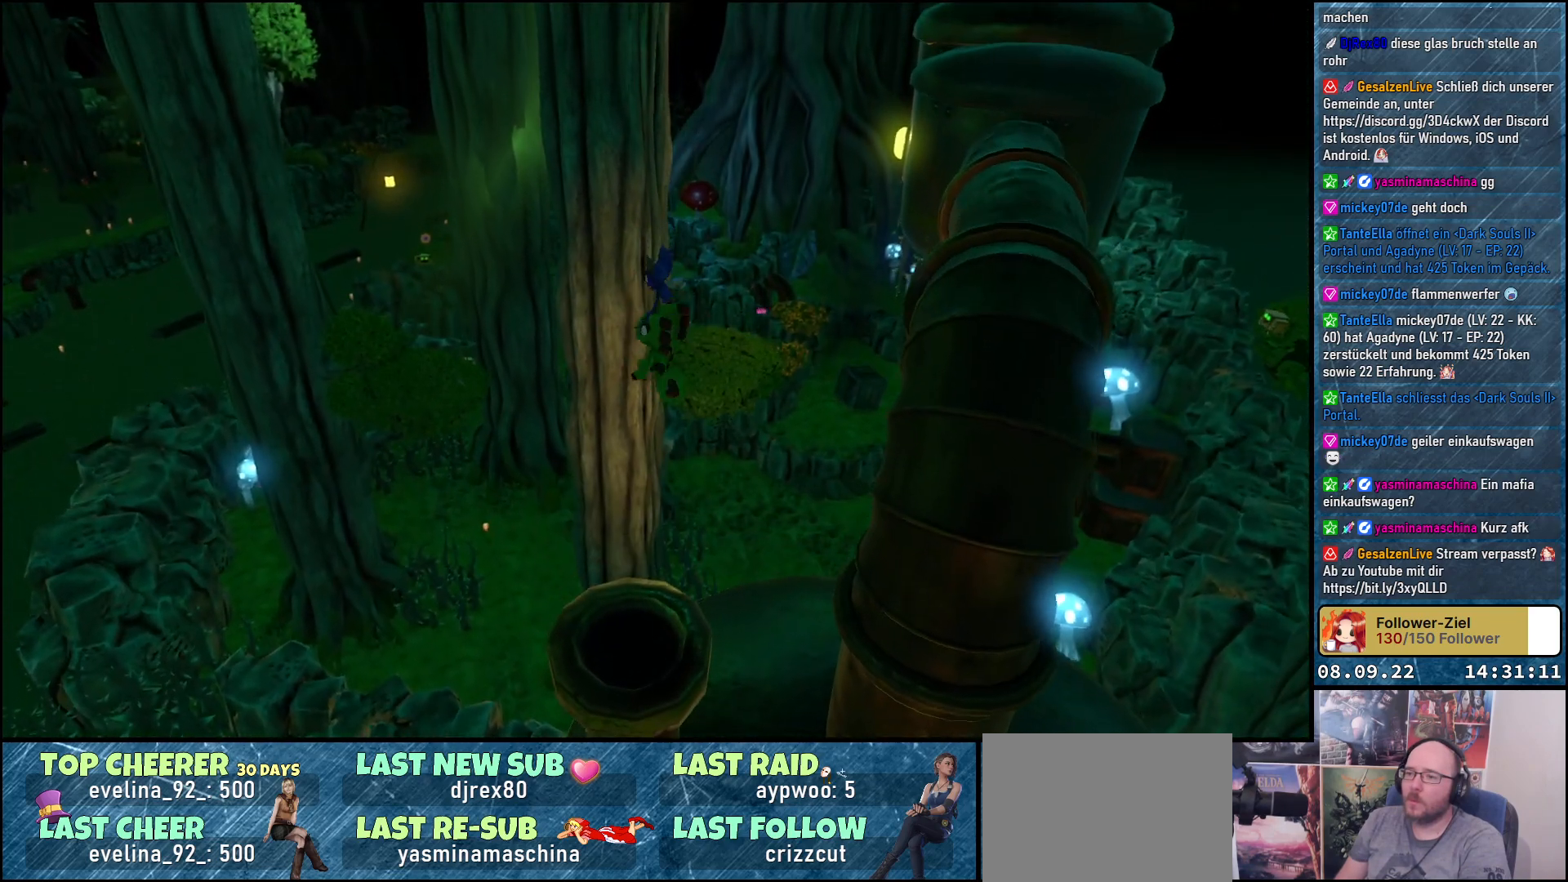
{"buttons": [], "left_stick": "center", "right_stick": "center", "events": []}
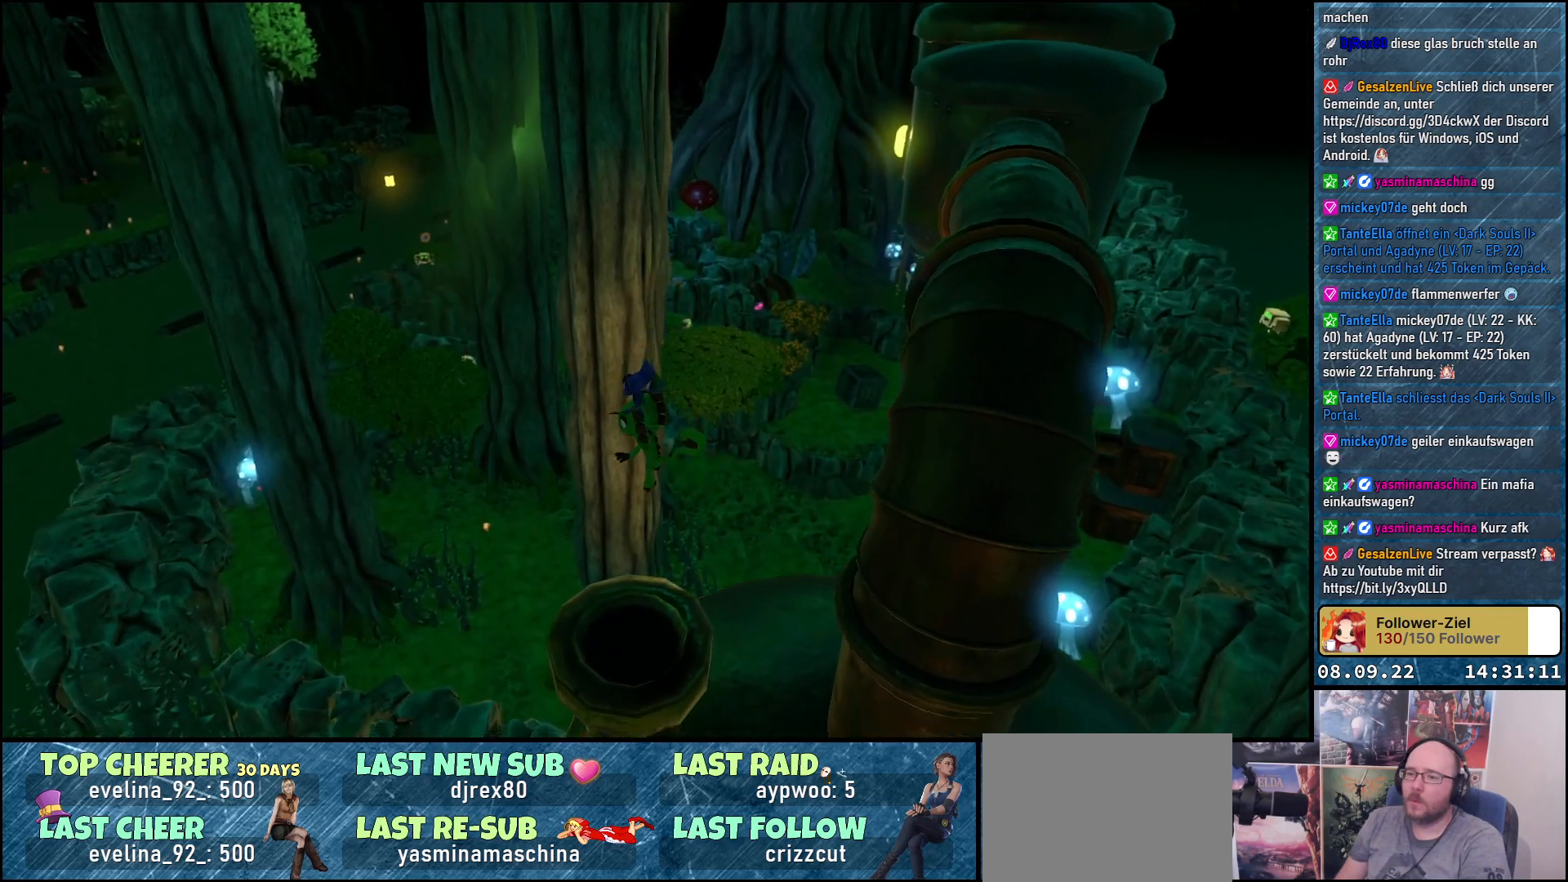
{"buttons": [], "left_stick": "center", "right_stick": "center", "events": []}
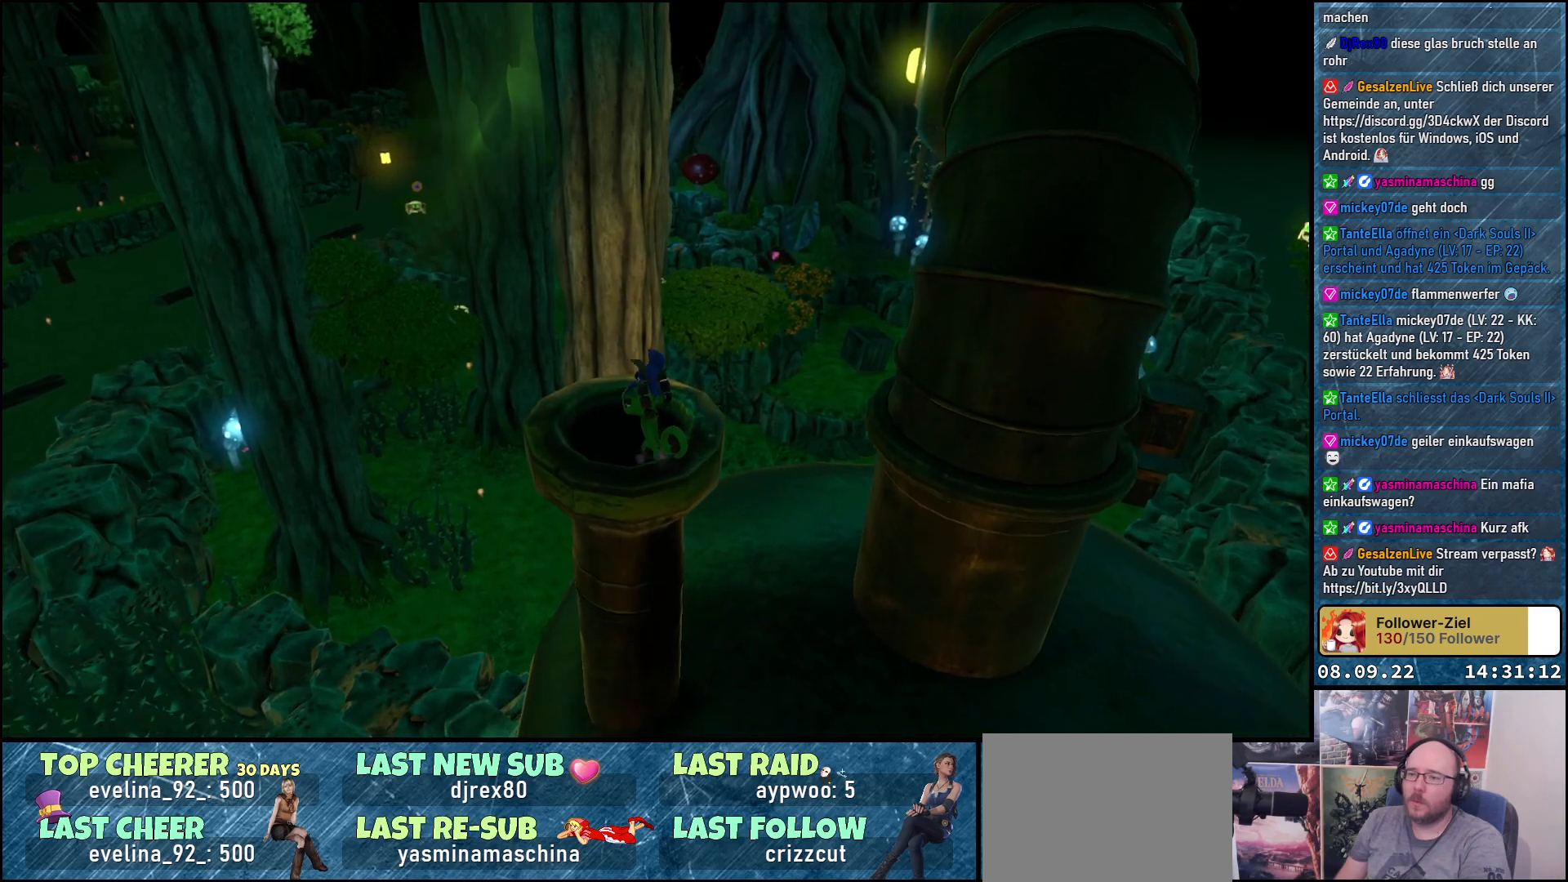
{"buttons": [], "left_stick": "center", "right_stick": "center", "events": []}
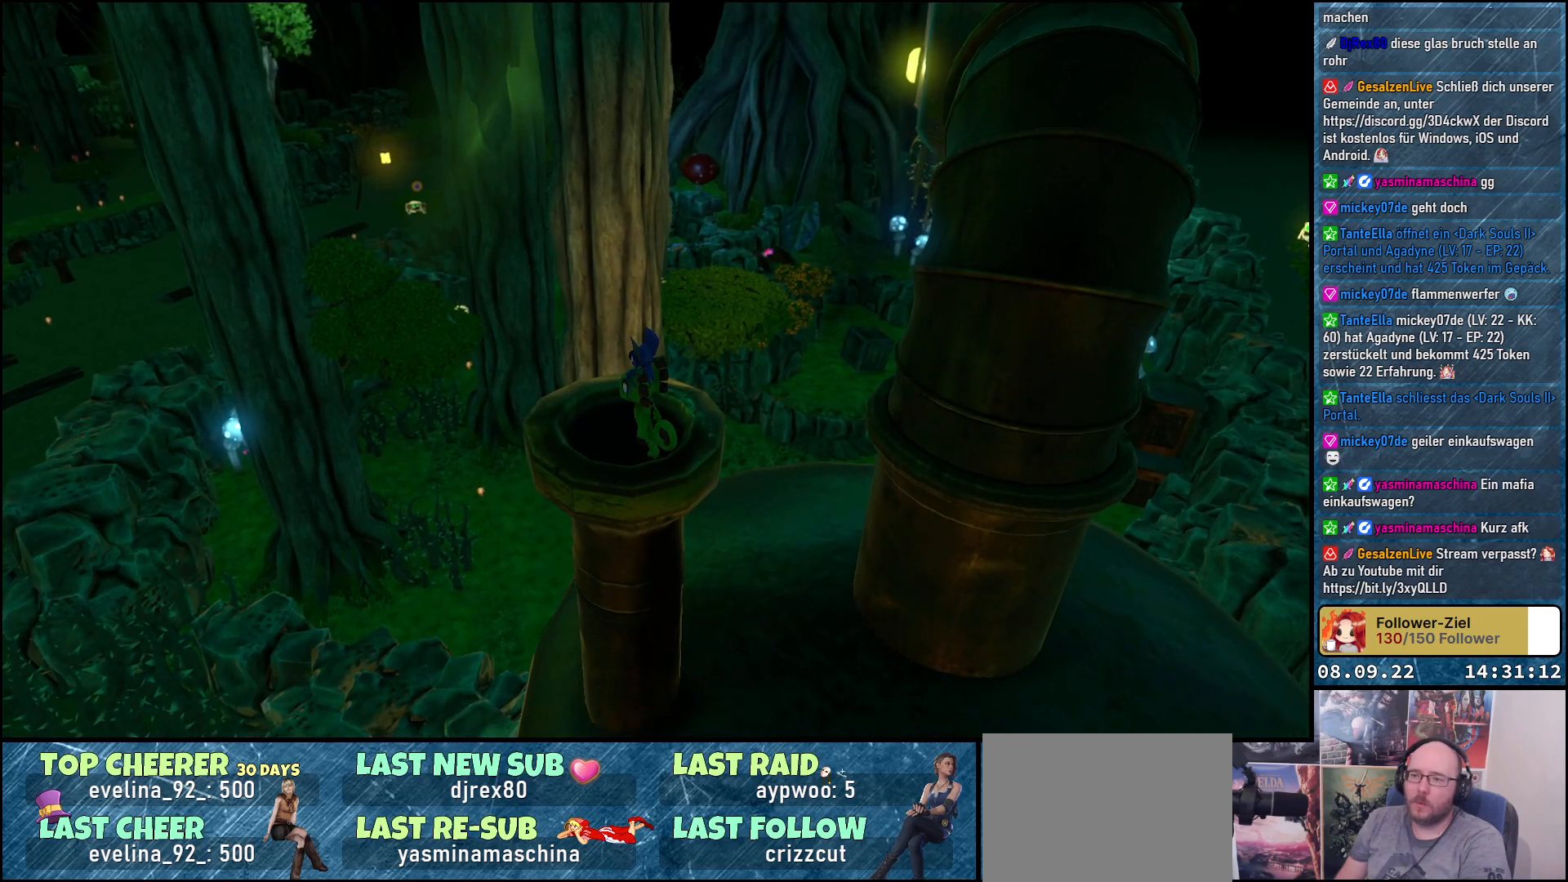
{"buttons": [], "left_stick": "center", "right_stick": "center", "events": []}
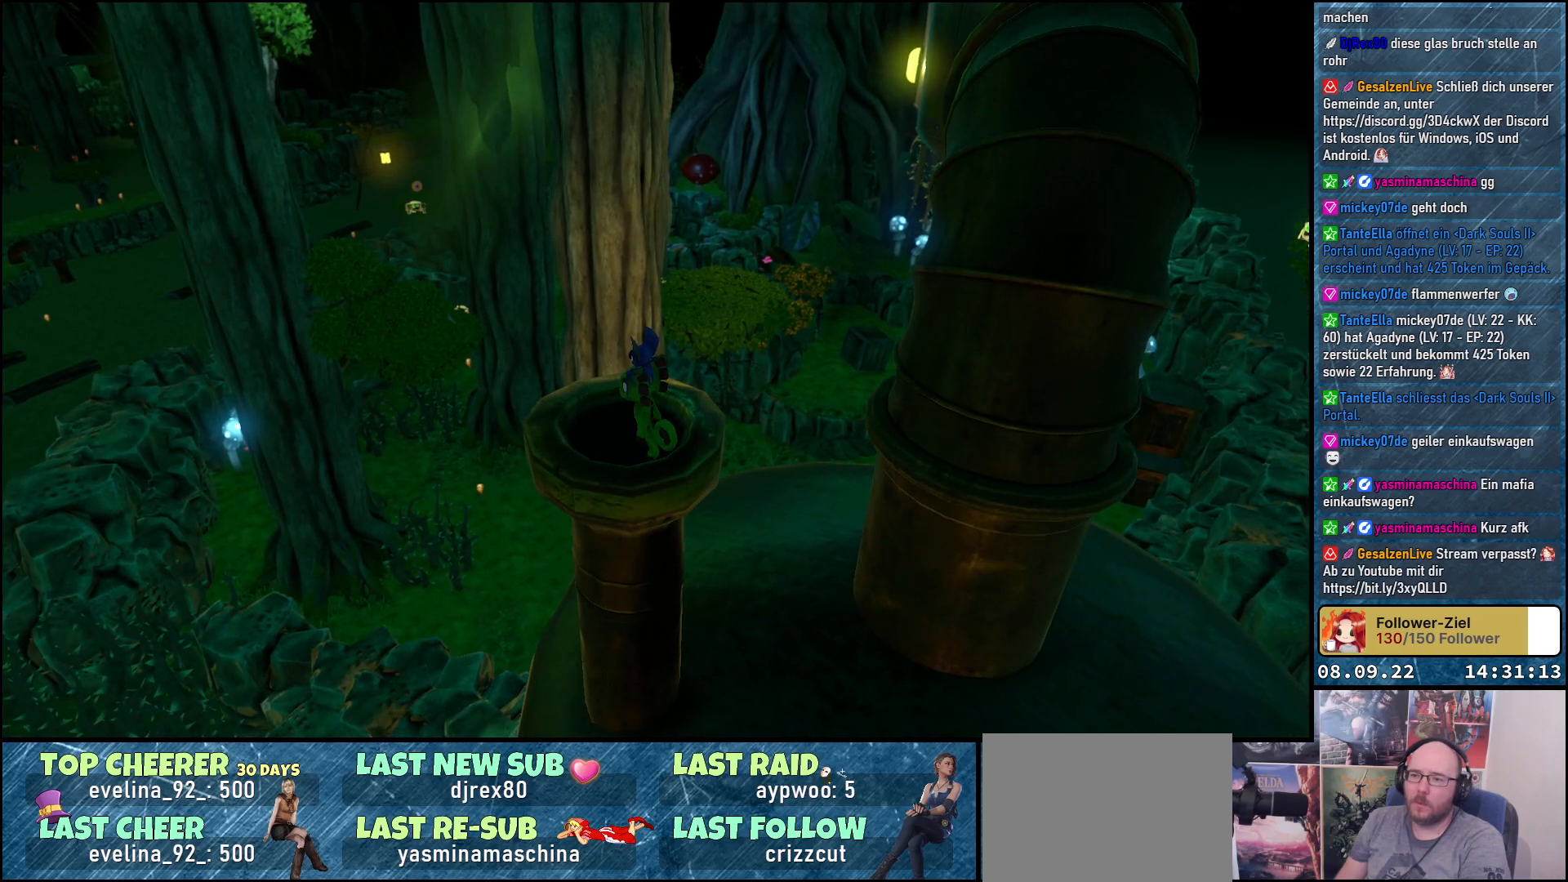
{"buttons": [], "left_stick": "center", "right_stick": "center", "events": []}
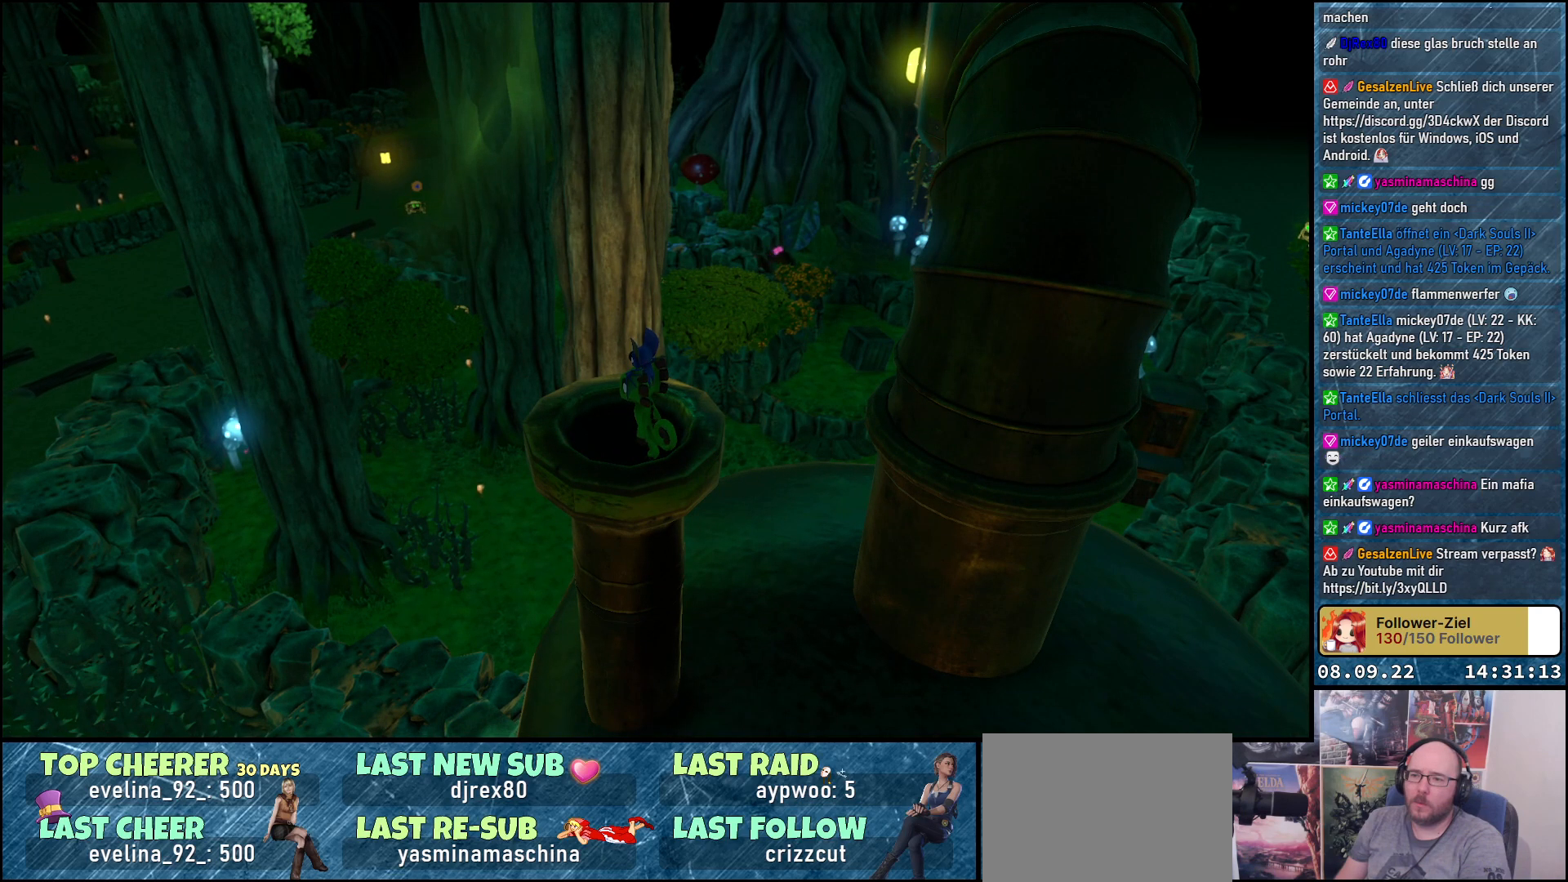
{"buttons": [], "left_stick": "center", "right_stick": "center", "events": []}
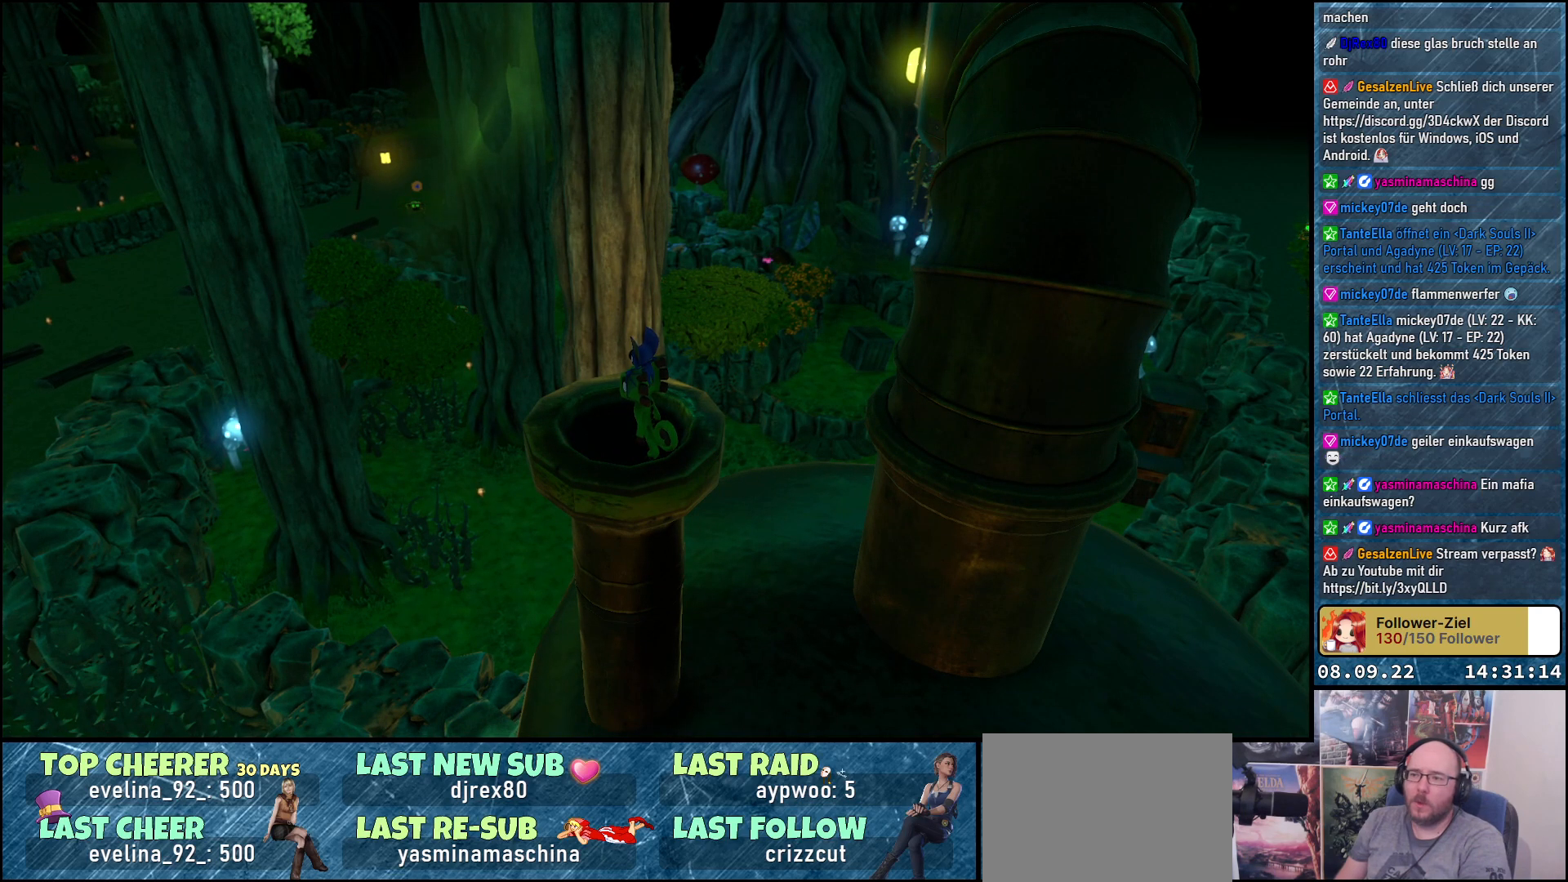
{"buttons": [], "left_stick": "center", "right_stick": "center", "events": []}
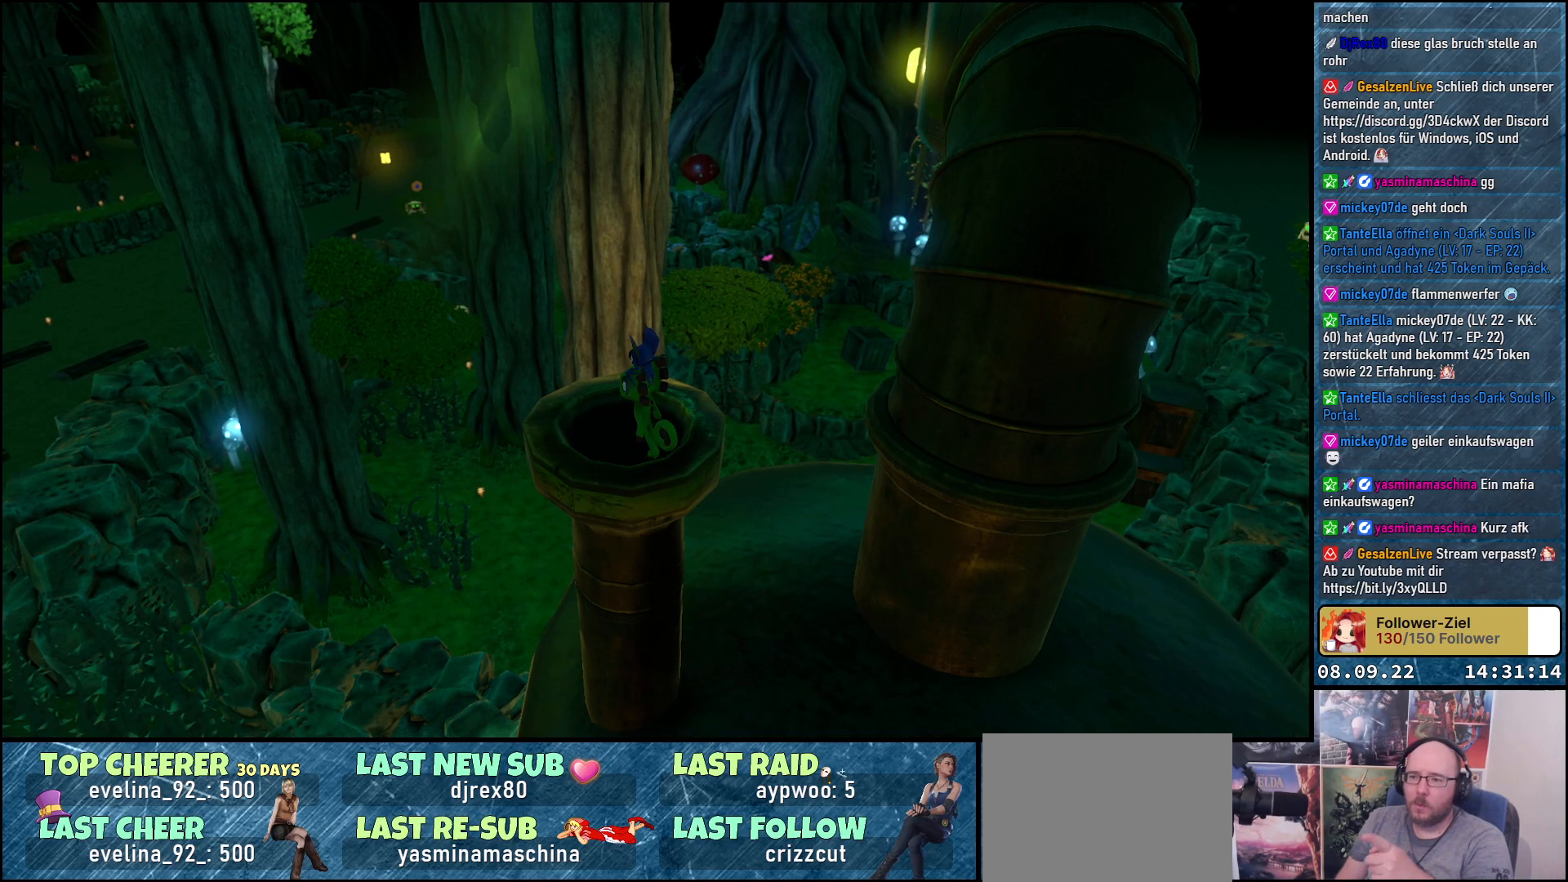
{"buttons": [], "left_stick": "center", "right_stick": "center", "events": []}
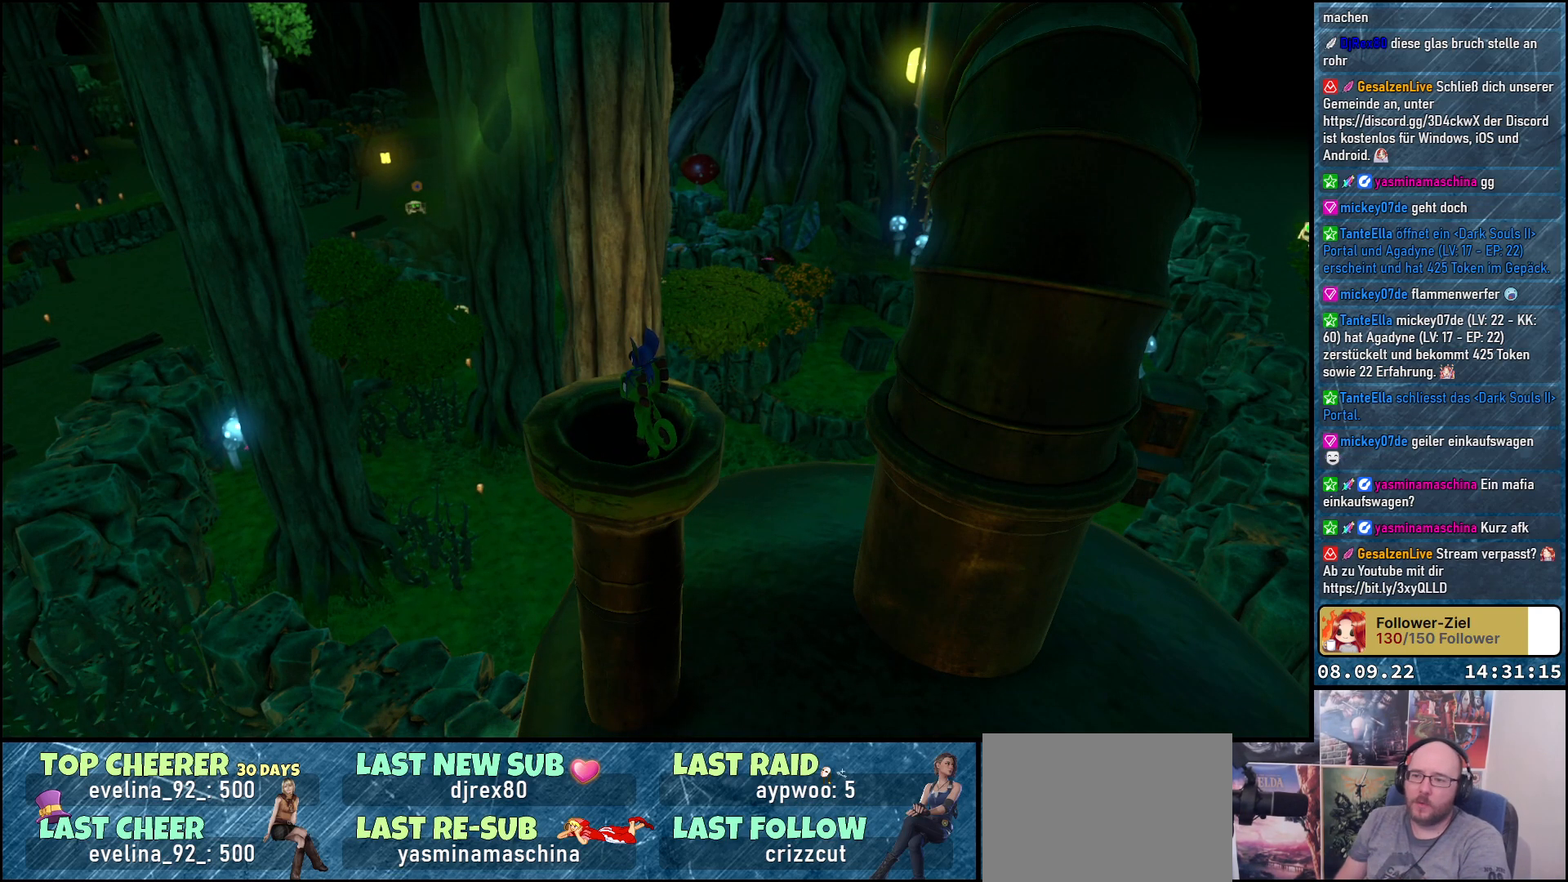
{"buttons": [], "left_stick": "center", "right_stick": "center", "events": []}
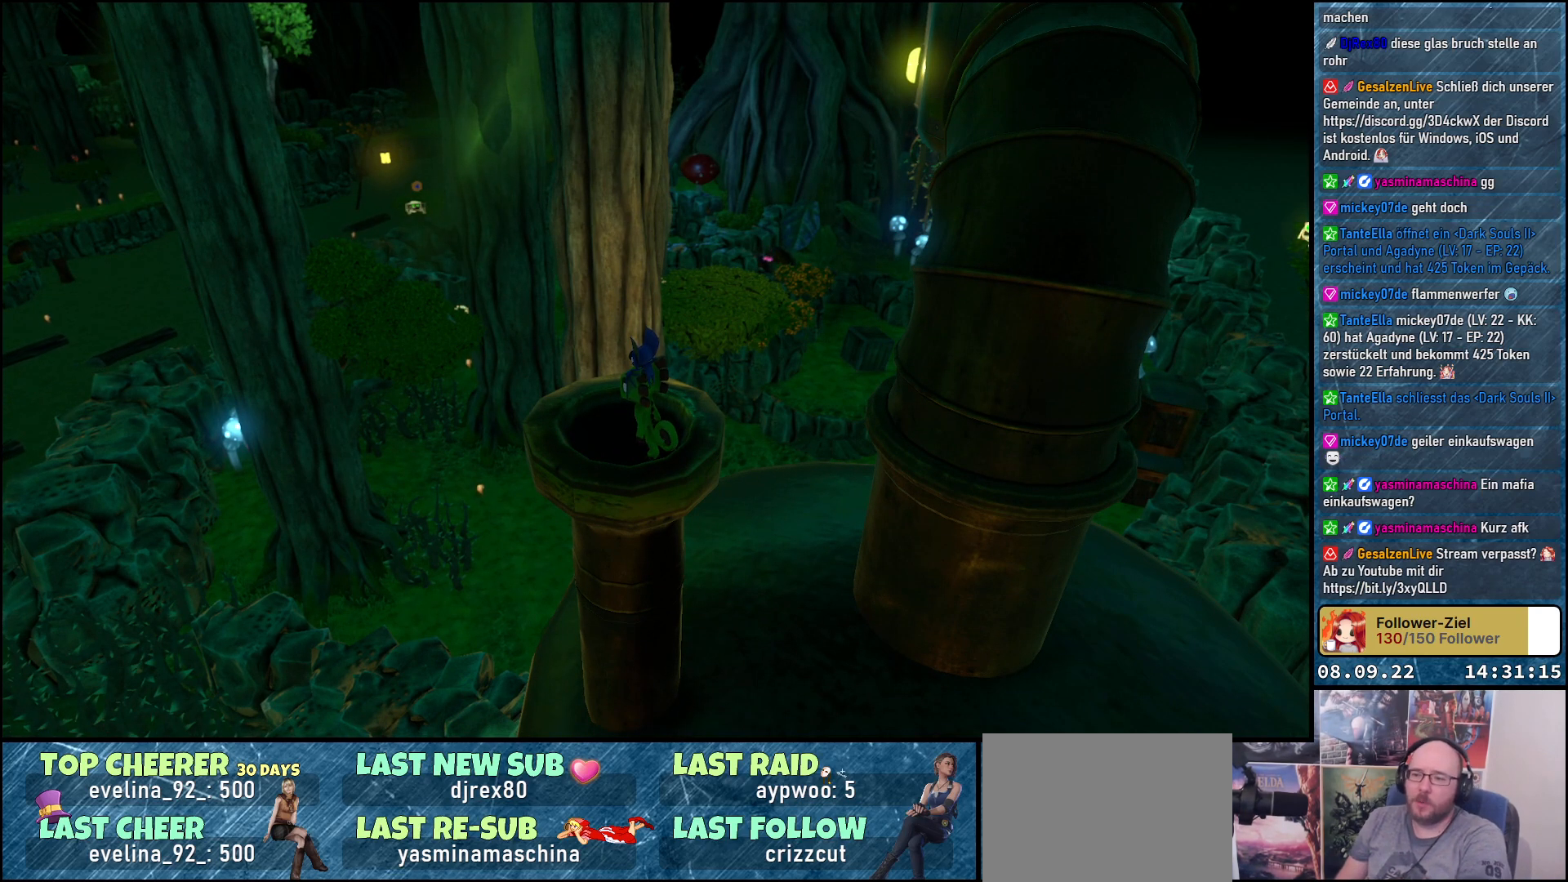
{"buttons": [], "left_stick": "center", "right_stick": "center", "events": [[317, "left_stick", "up-left"], [417, "left_stick", "center"]]}
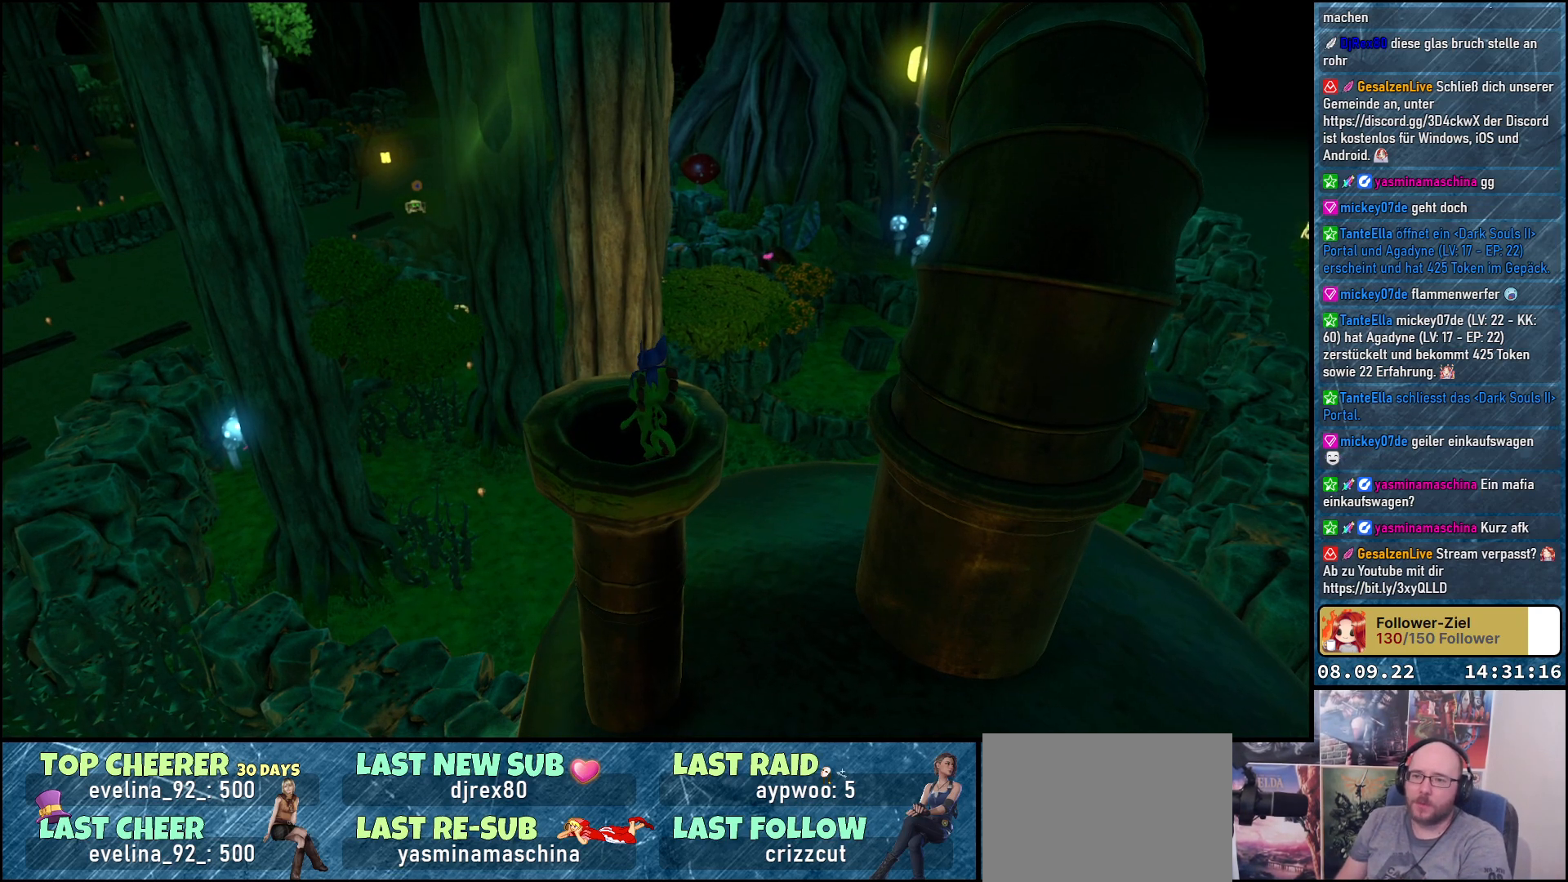
{"buttons": [], "left_stick": "center", "right_stick": "center", "events": [[100, "right_stick", "down-left"], [333, "right_stick", "center"]]}
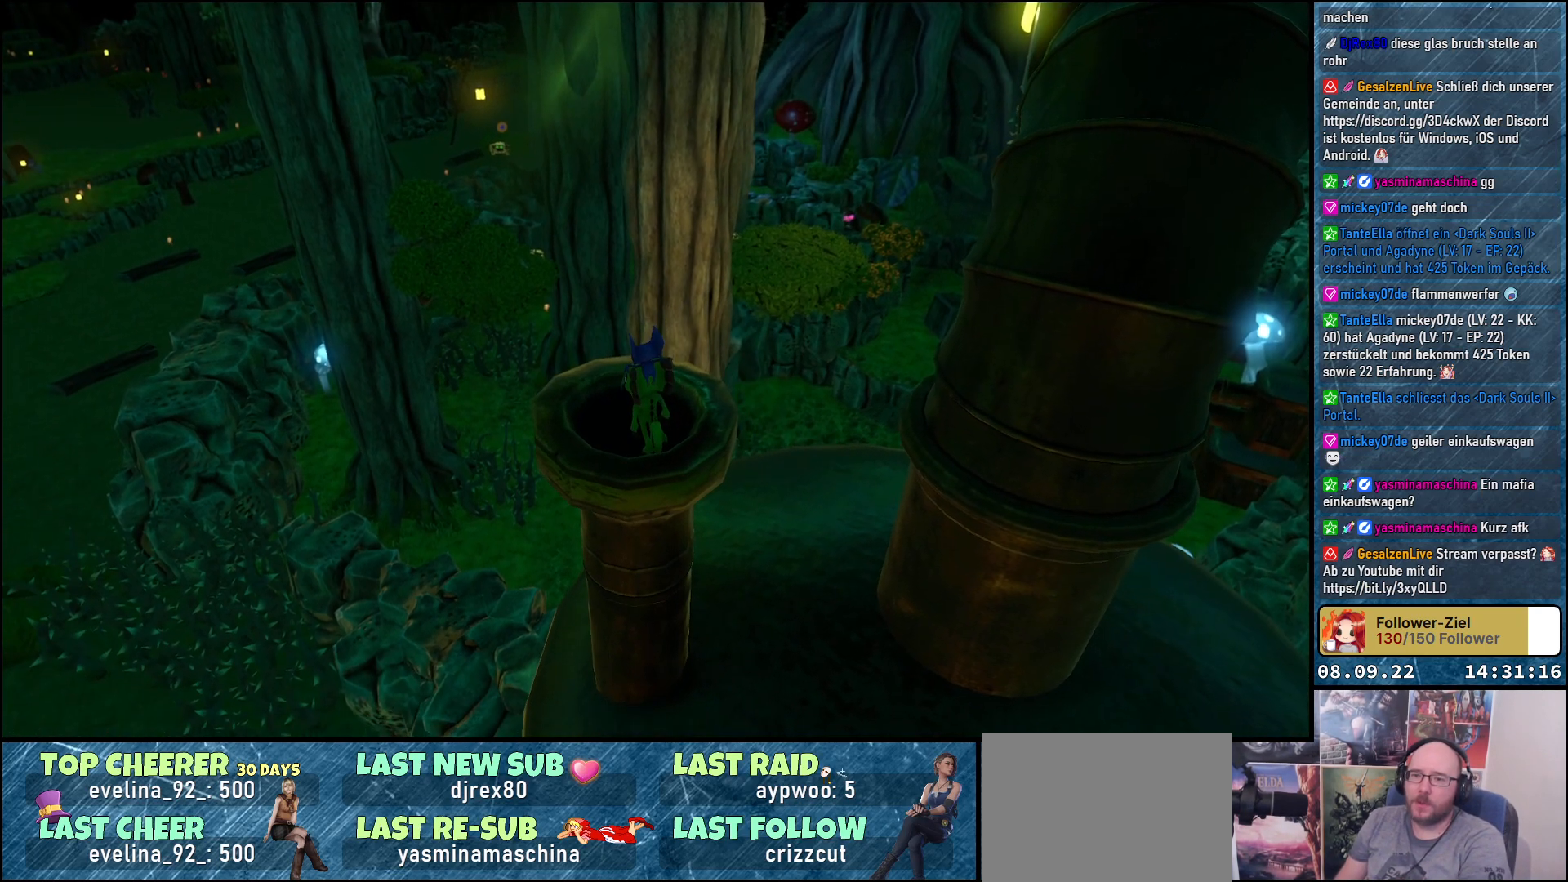
{"buttons": [], "left_stick": "center", "right_stick": "center", "events": [[250, "left_stick", "up-right"], [400, "left_stick", "center"]]}
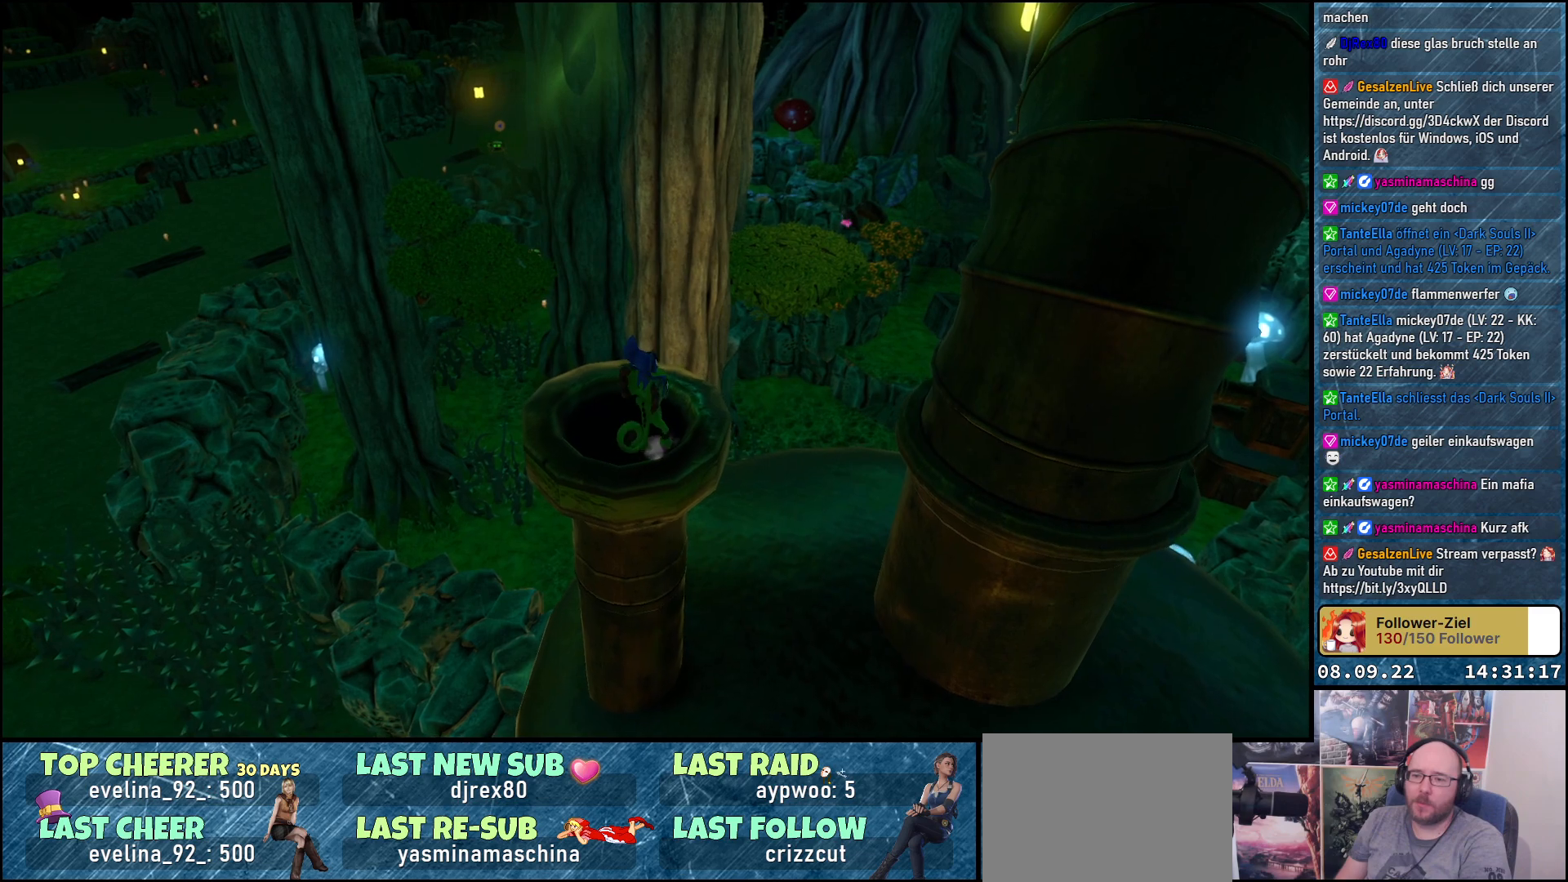
{"buttons": ["L2"], "left_stick": "center", "right_stick": "right", "events": [[150, "right_stick", "right"], [500, "L2", "down"]]}
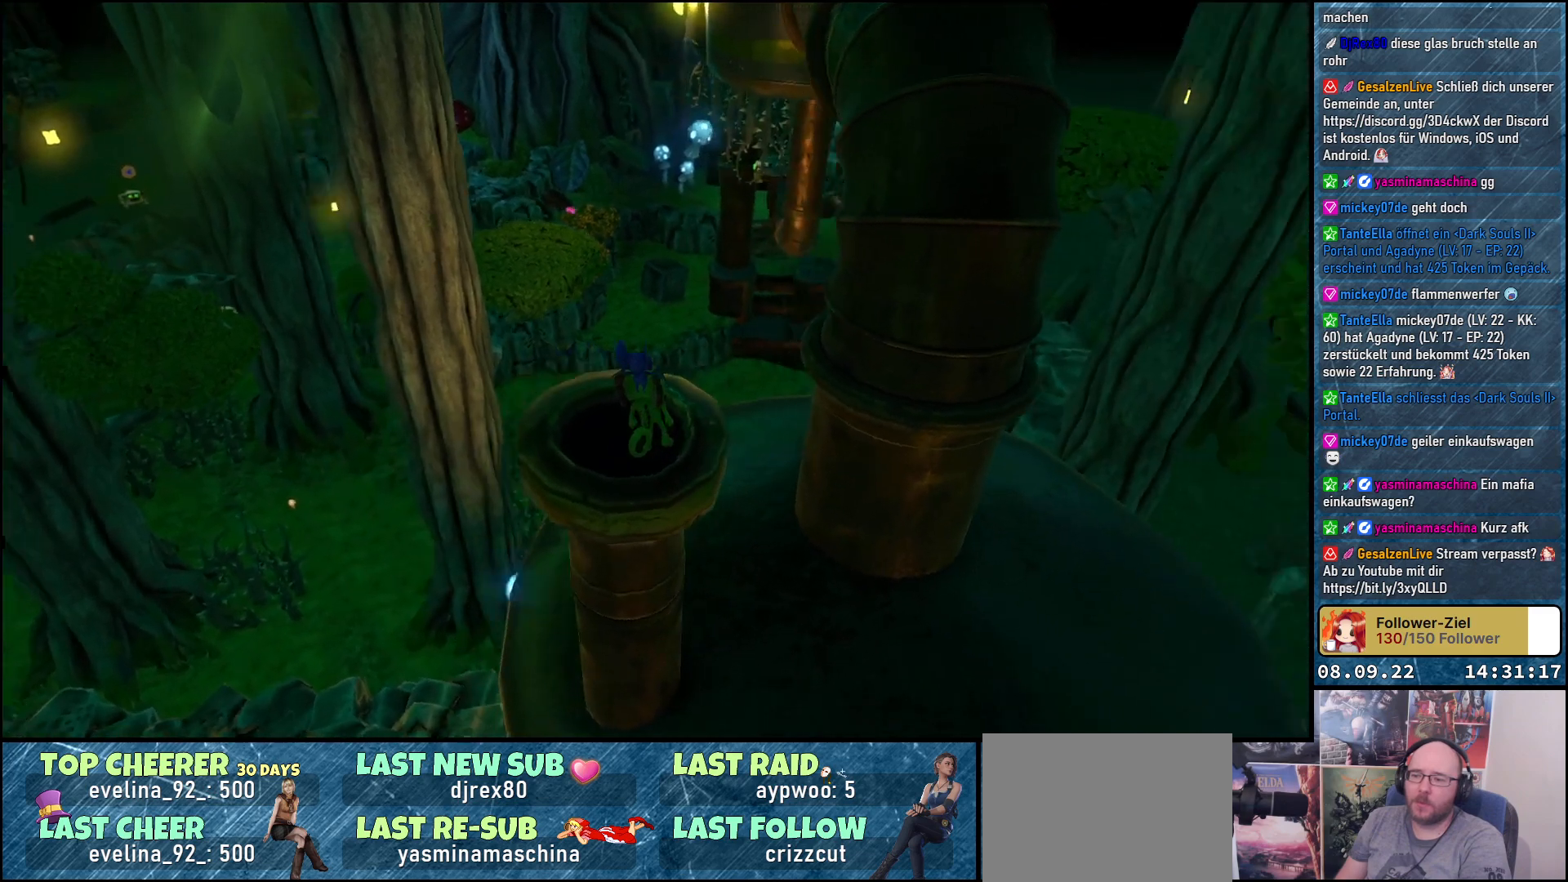
{"buttons": ["A", "L2"], "left_stick": "center", "right_stick": "center", "events": [[67, "right_stick", "center"], [233, "A", "down"]]}